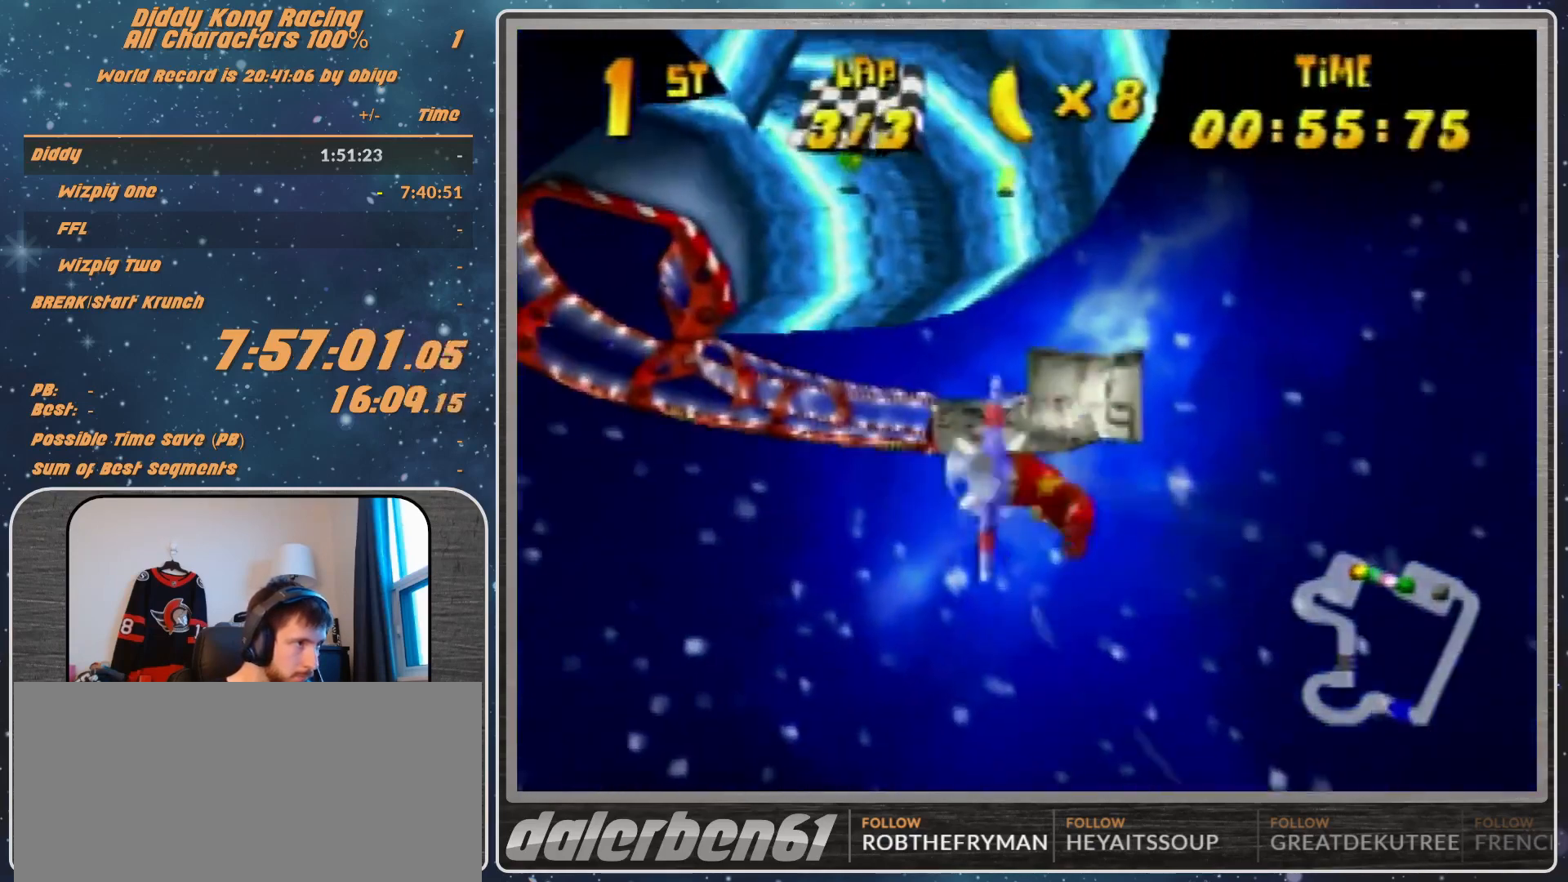
Gameplay with a controller (Nintendo layout); each line is a JSON object with the inputs held at the frame after it. "events" lists button and stick changes between this image and that frame as [ms after this image, input, new state], when the widget could be followed in between. Not read: L1 L3 R3.
{"buttons": ["B", "R1"], "left_stick": "right", "events": [[300, "B", "down"]]}
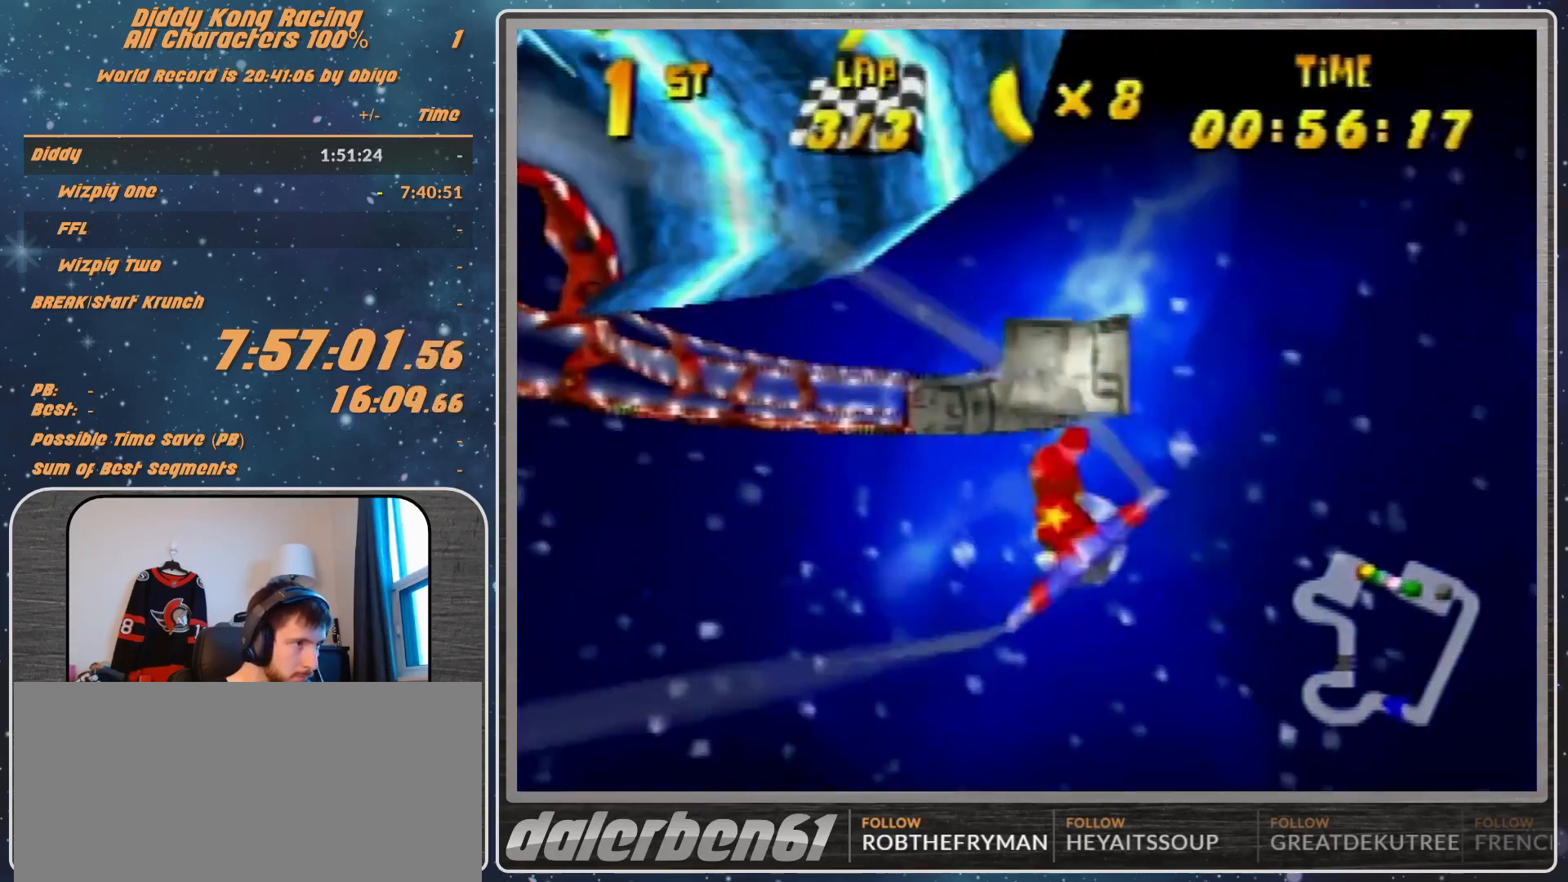
{"buttons": ["B", "R1"], "left_stick": "right", "events": [[200, "B", "up"], [300, "B", "down"]]}
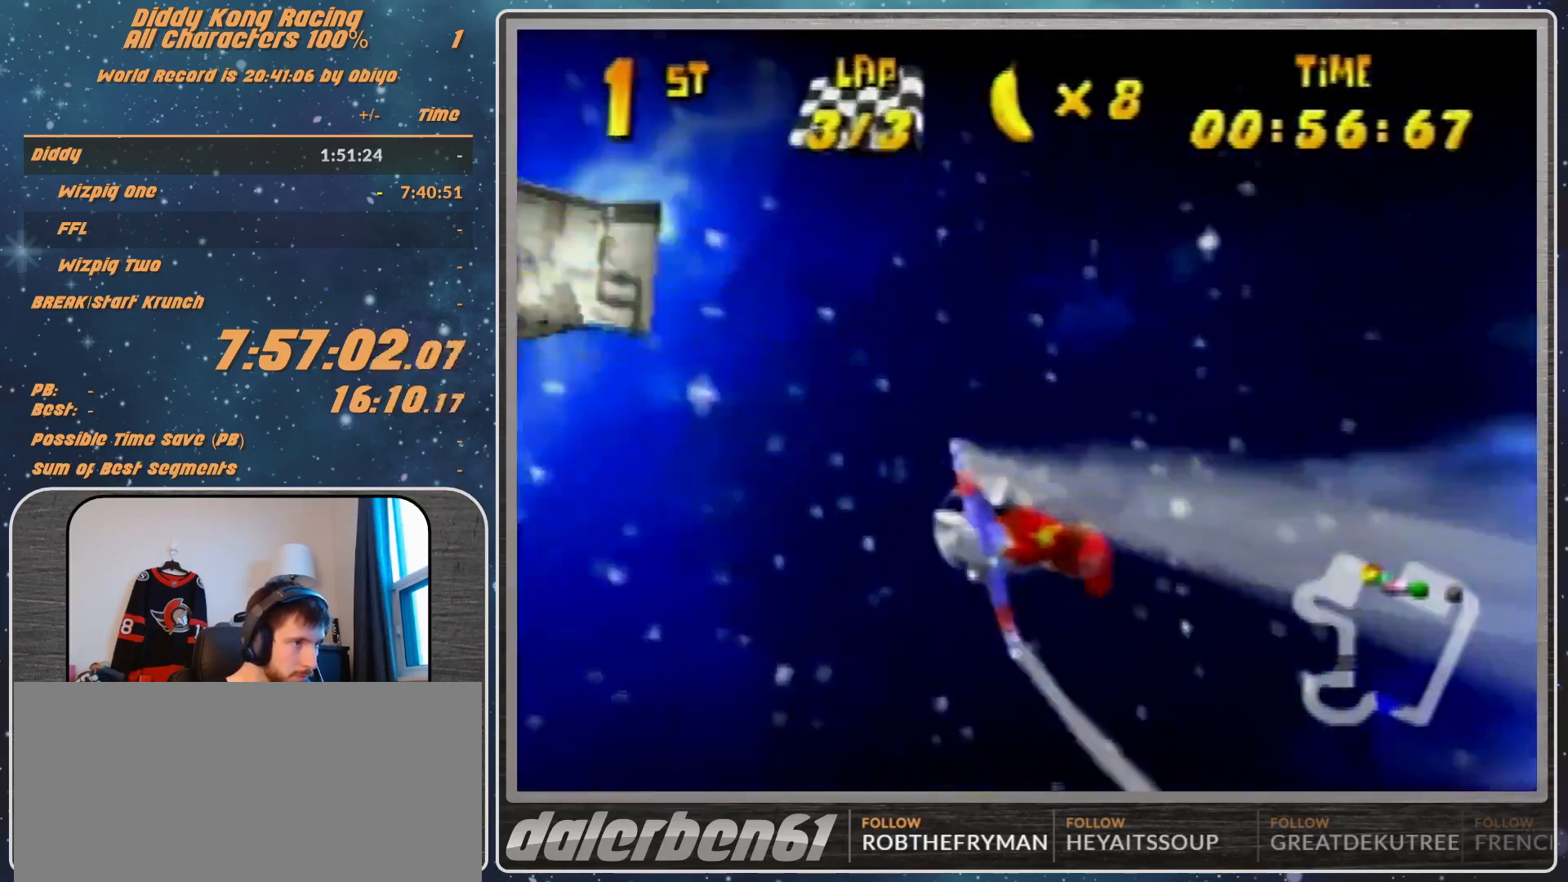
{"buttons": [], "left_stick": "right", "events": [[300, "B", "up"], [300, "R1", "up"], [333, "R1", "down"], [467, "R1", "up"]]}
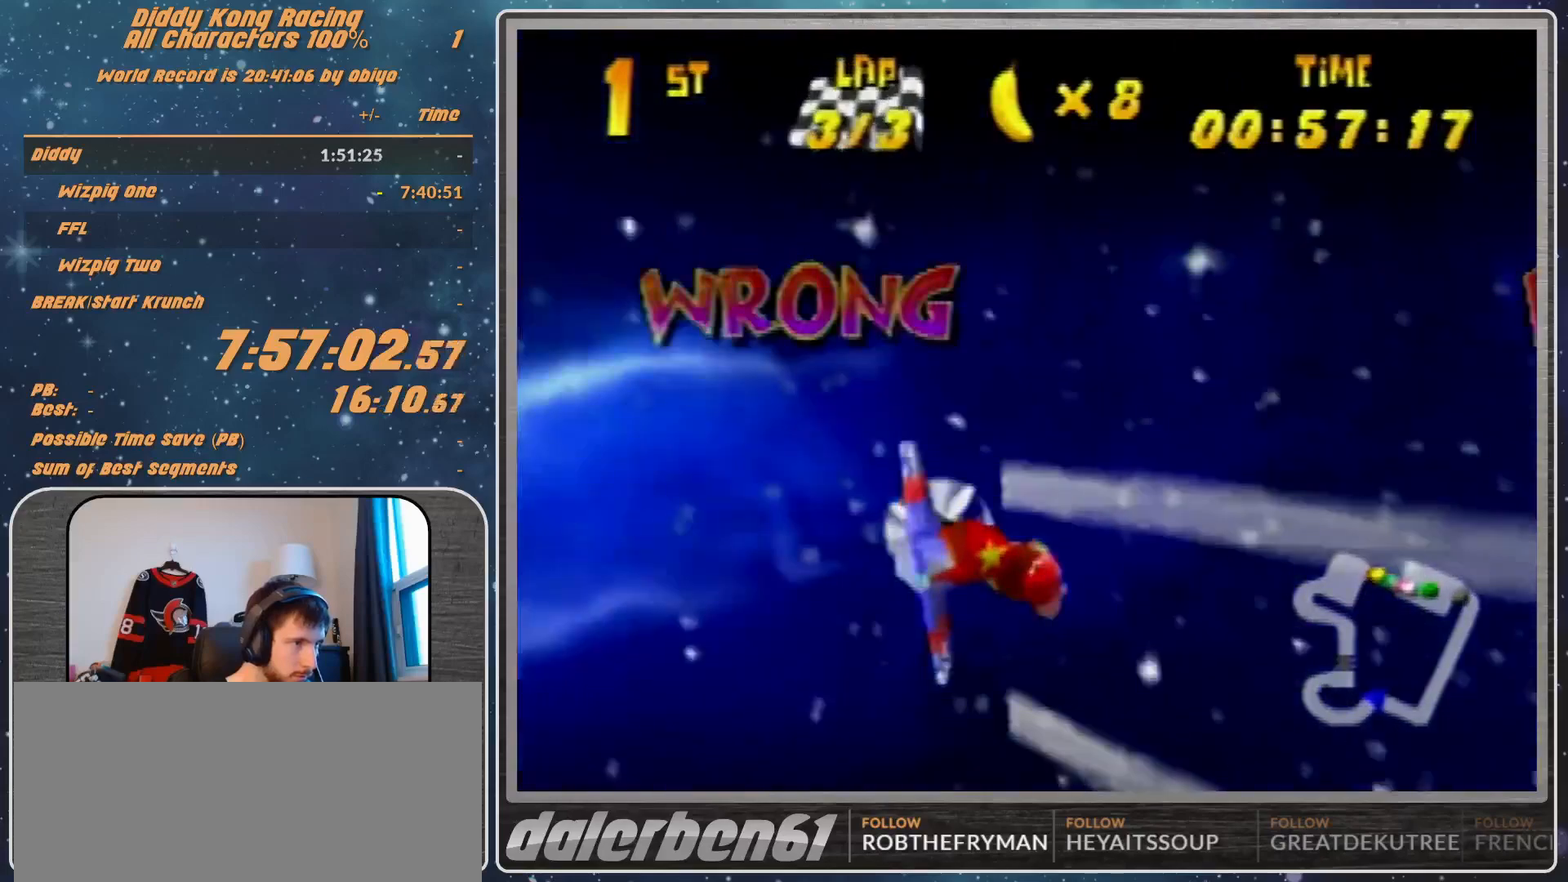
{"buttons": ["R1"], "left_stick": "right", "events": [[33, "R1", "down"]]}
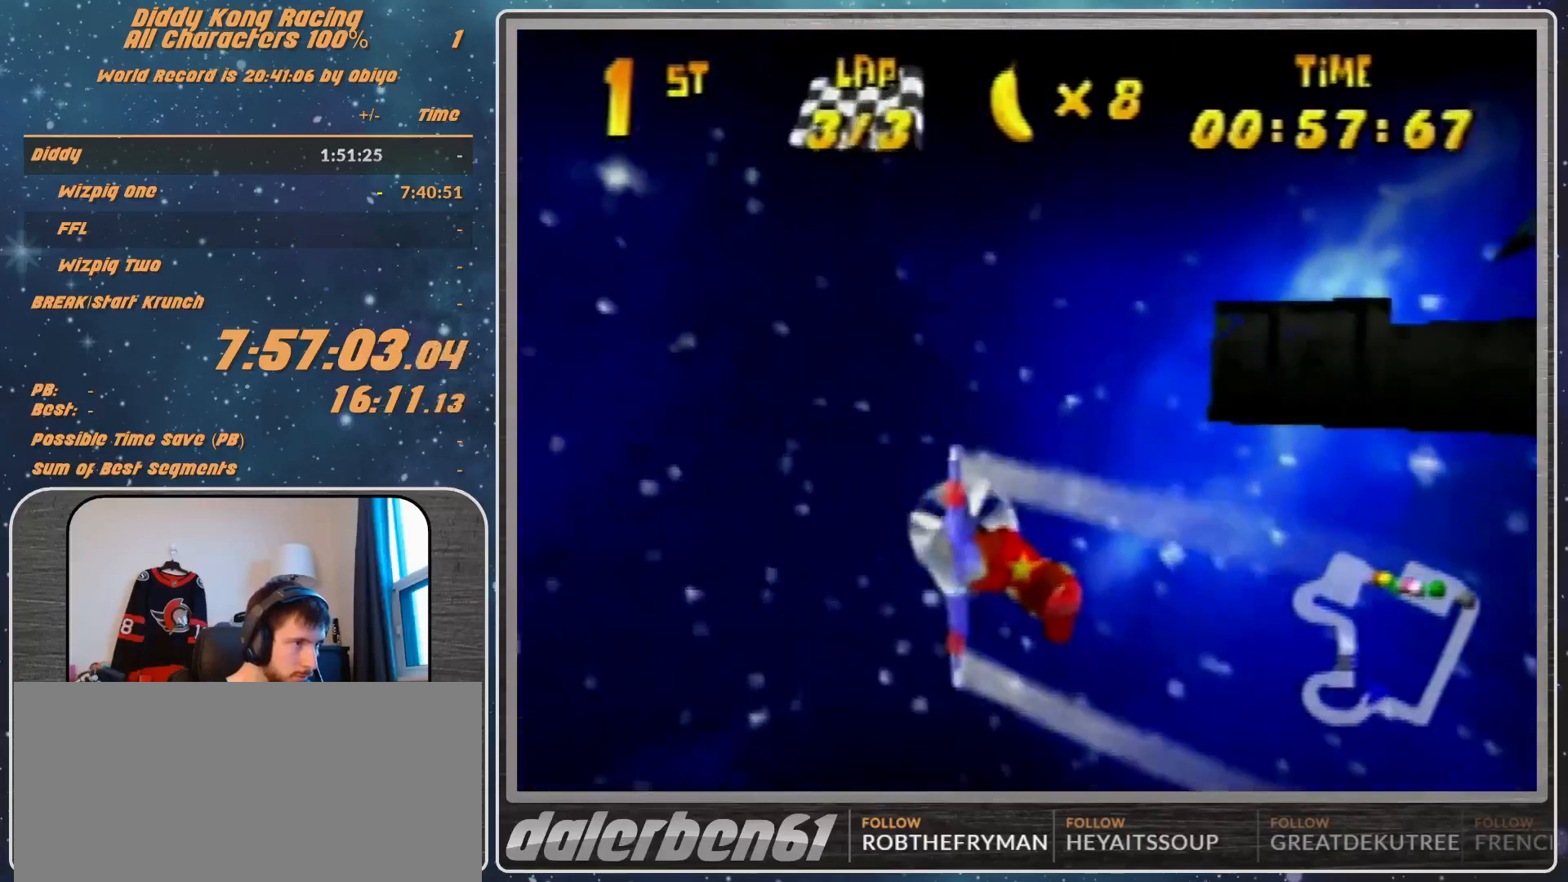
{"buttons": ["A", "R1"], "left_stick": "down-left", "events": [[133, "R1", "up"], [200, "left_stick", "center"], [267, "R1", "down"], [267, "left_stick", "left"], [300, "A", "down"], [367, "B", "down"], [400, "left_stick", "down-left"], [467, "B", "up"]]}
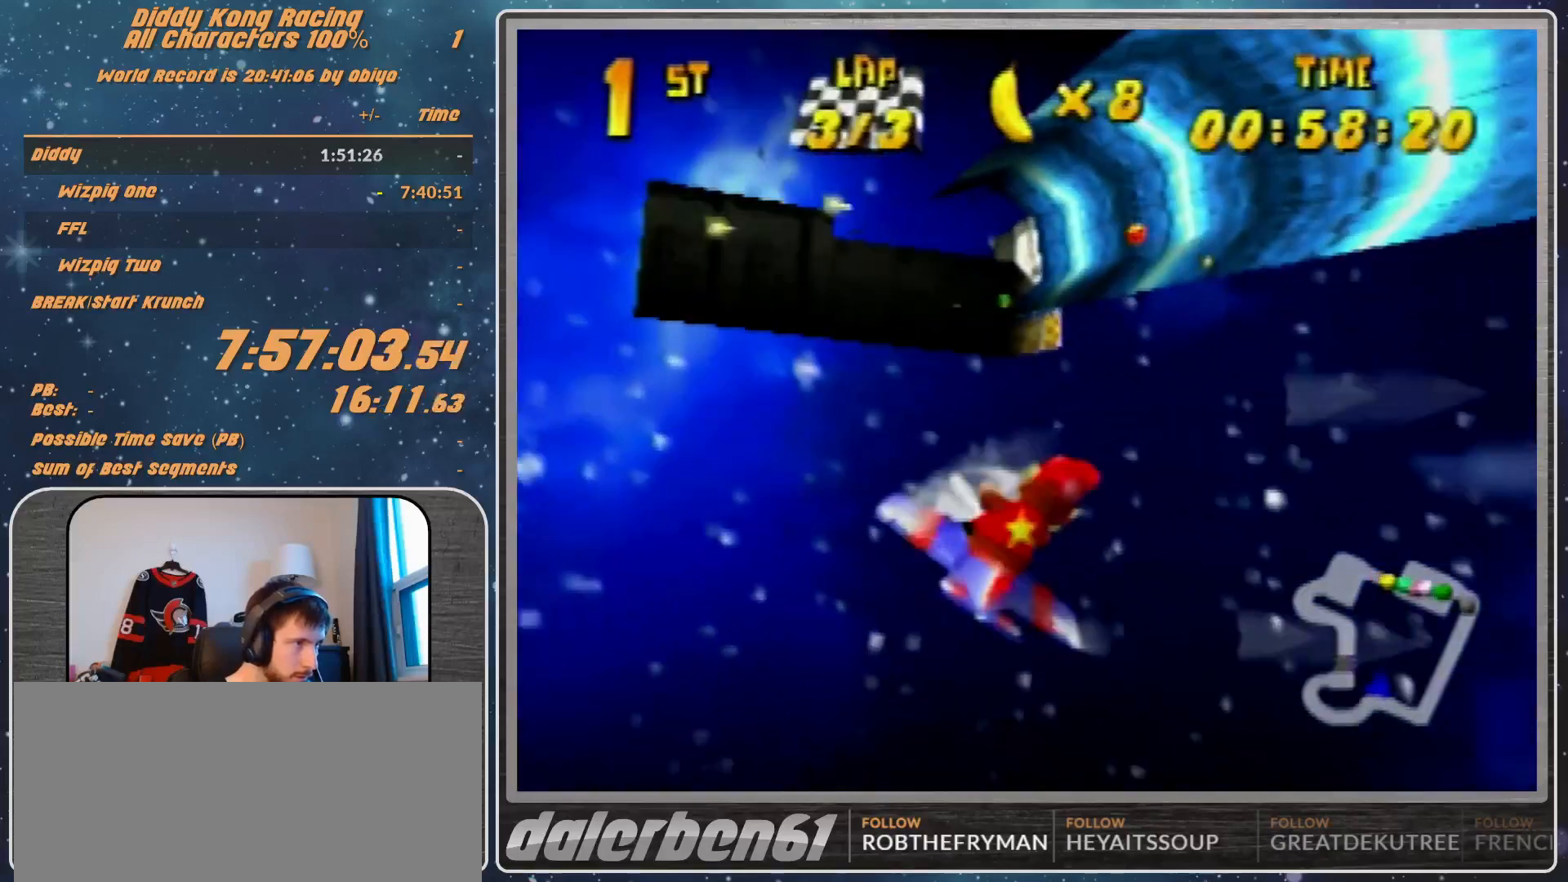
{"buttons": ["A", "R1"], "left_stick": "down-left", "events": [[233, "left_stick", "center"], [367, "left_stick", "down-left"]]}
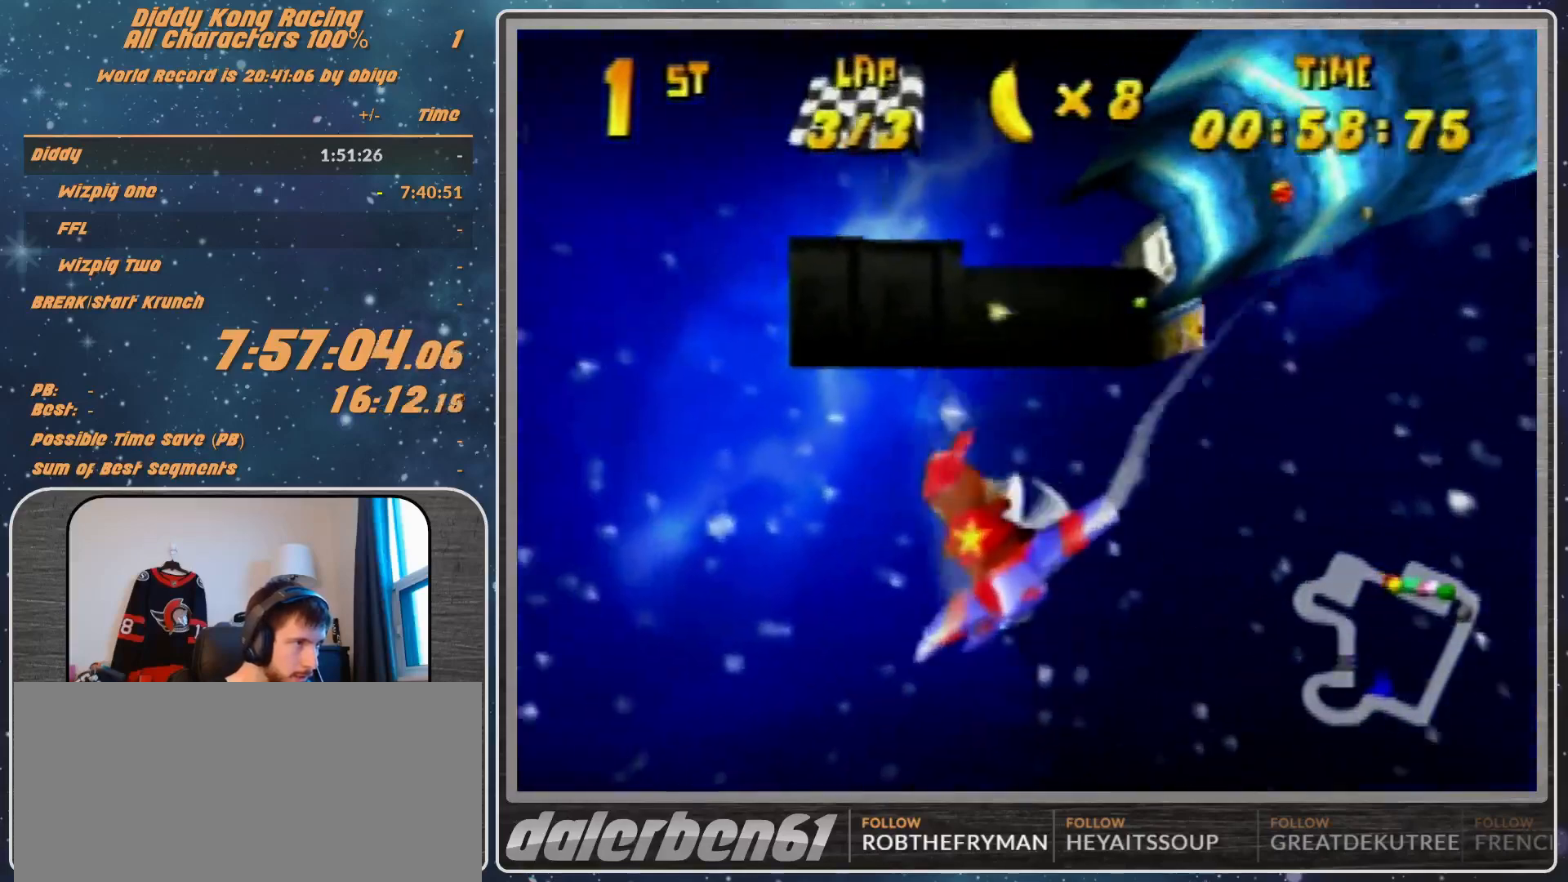
{"buttons": ["A", "R1"], "left_stick": "center", "events": [[33, "left_stick", "center"], [133, "left_stick", "down"], [300, "left_stick", "right"], [367, "left_stick", "center"]]}
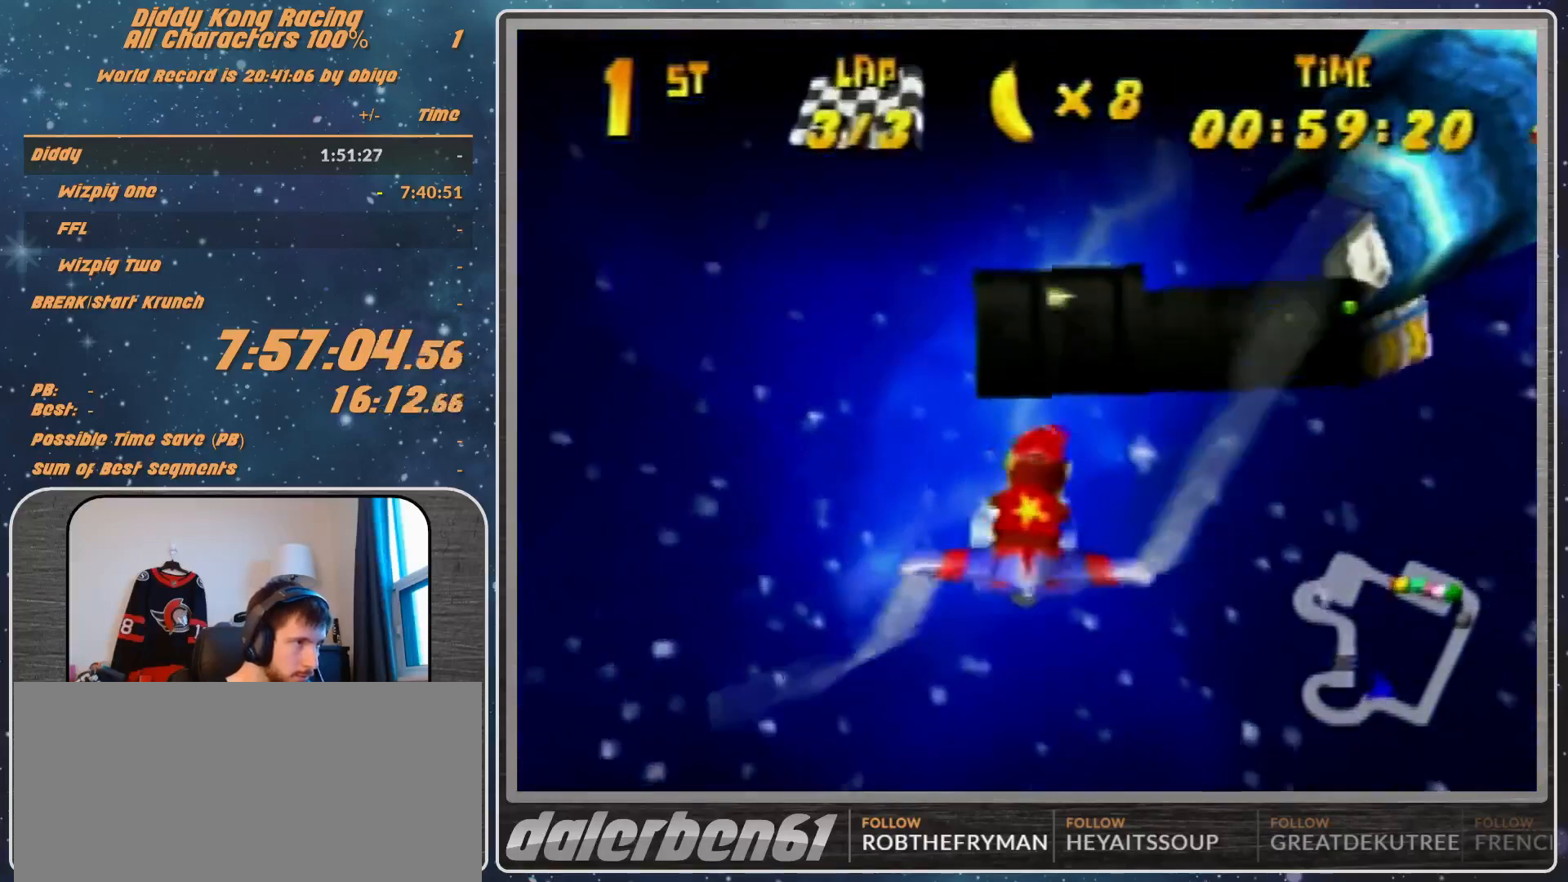
{"buttons": ["A", "R1"], "left_stick": "center", "events": [[100, "left_stick", "left"], [300, "left_stick", "center"]]}
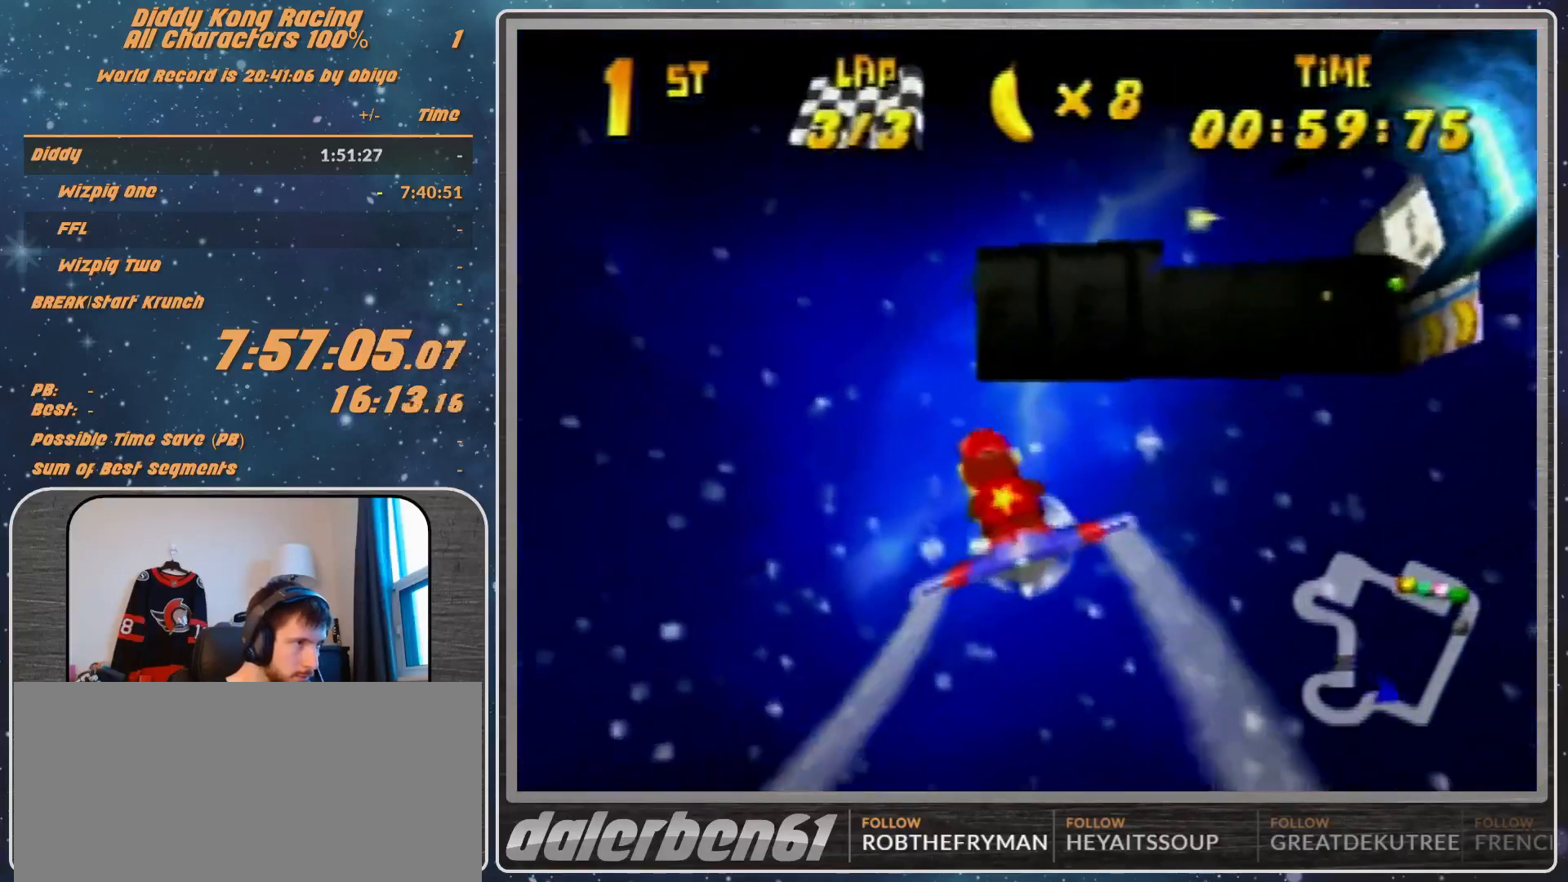
{"buttons": ["A", "R1"], "left_stick": "down-right", "events": [[33, "left_stick", "down-right"], [100, "left_stick", "right"], [300, "left_stick", "center"], [433, "left_stick", "down-right"]]}
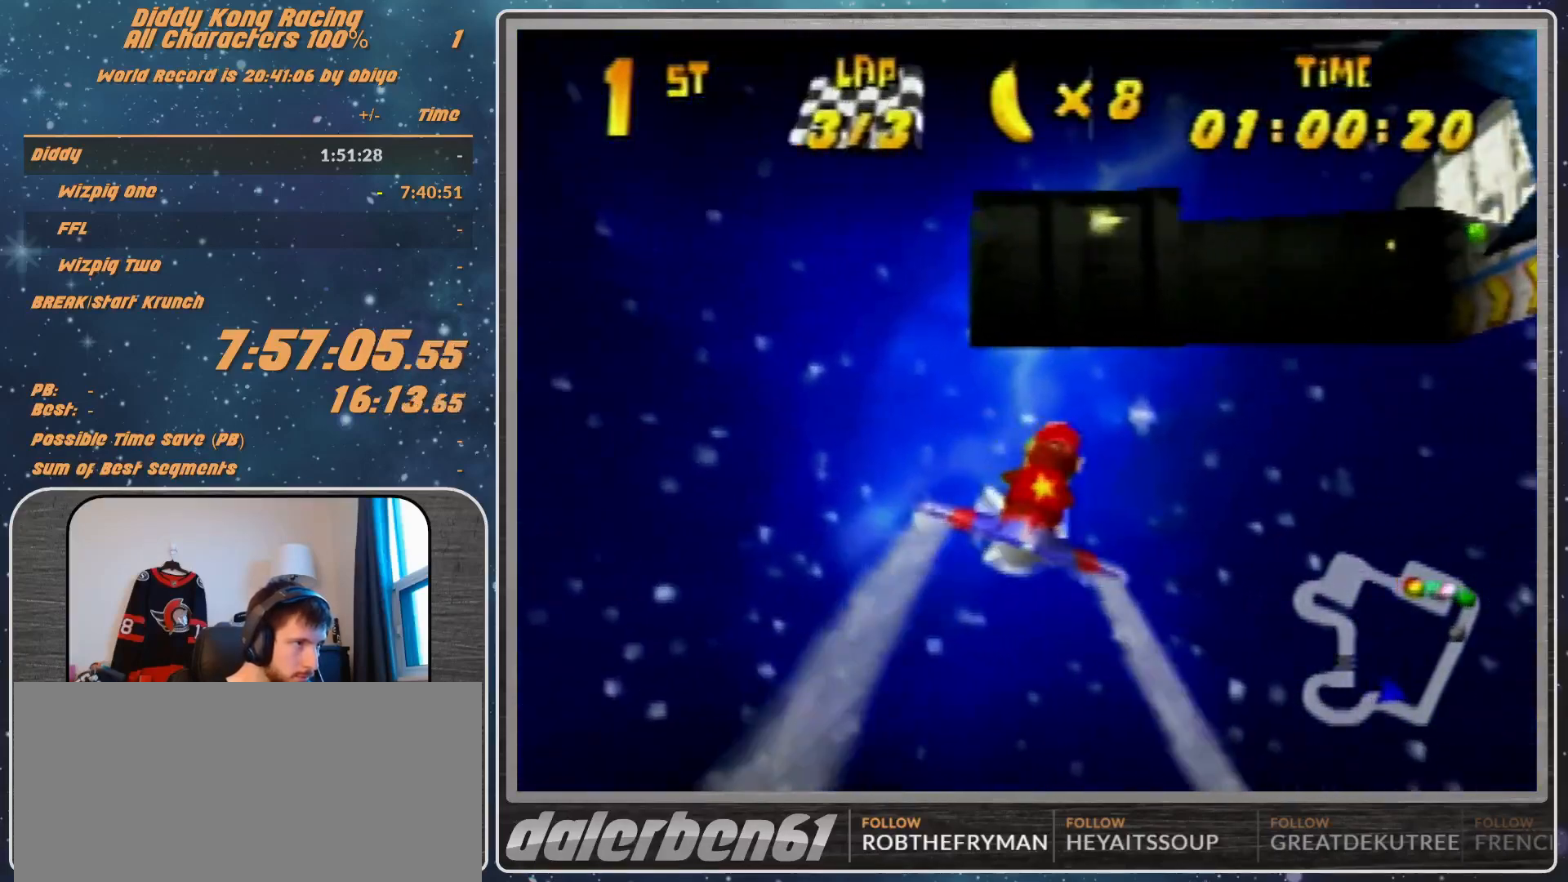
{"buttons": ["A", "R1"], "left_stick": "right", "events": [[133, "left_stick", "center"], [300, "left_stick", "down-right"], [367, "left_stick", "center"], [500, "left_stick", "right"]]}
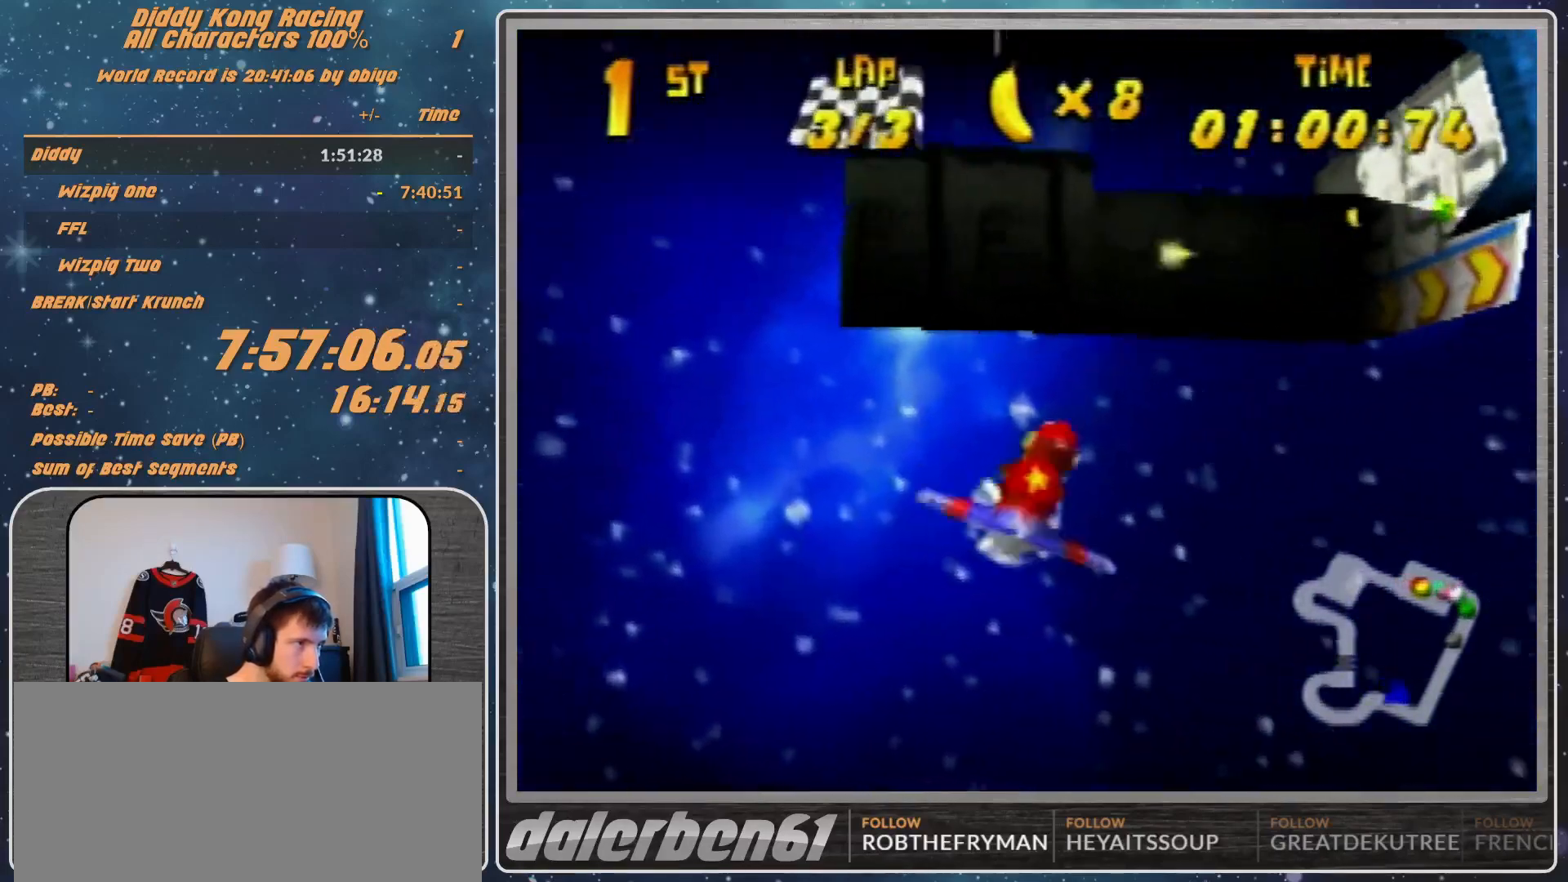
{"buttons": ["A", "R1"], "left_stick": "right", "events": []}
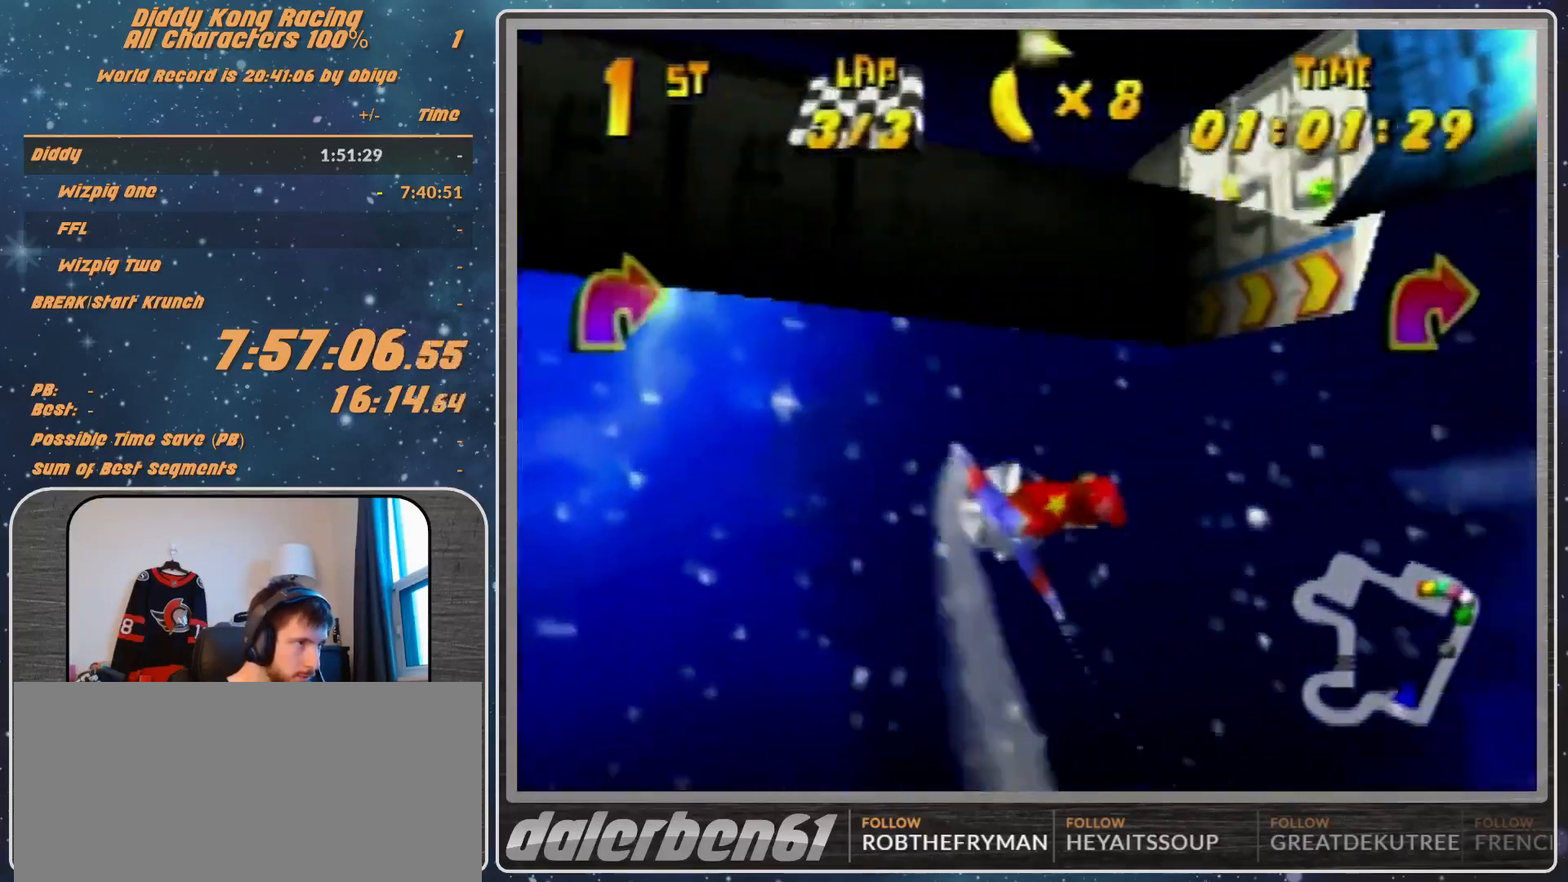
{"buttons": ["A", "B", "R1"], "left_stick": "right", "events": [[133, "B", "down"], [333, "B", "up"], [400, "B", "down"]]}
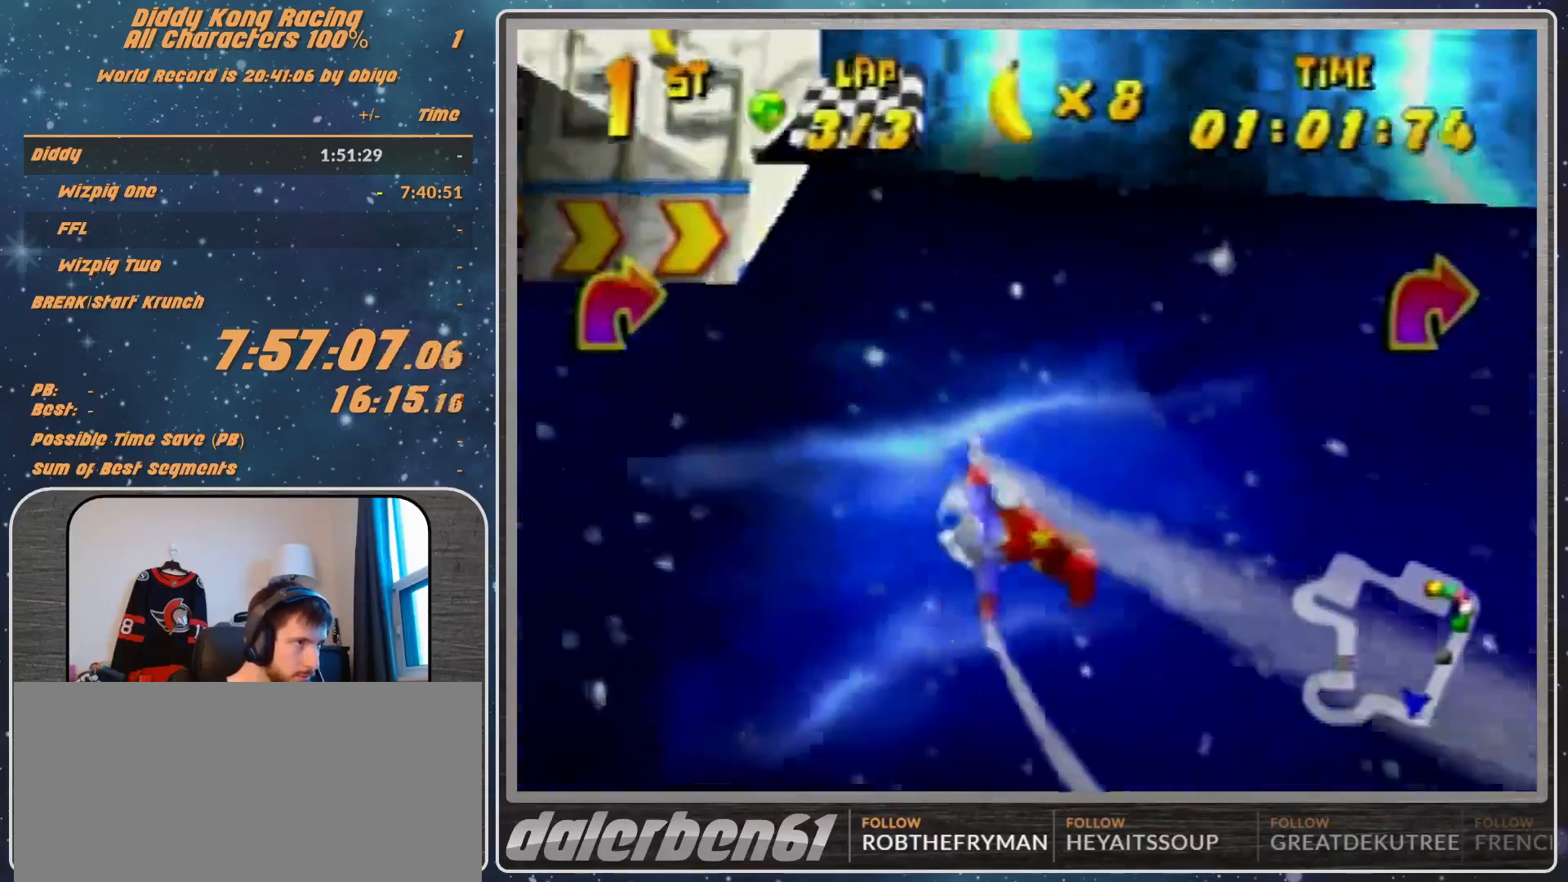
{"buttons": ["R1"], "left_stick": "right", "events": [[167, "B", "up"], [167, "R1", "up"], [200, "A", "up"], [267, "R1", "down"], [367, "R1", "up"], [433, "R1", "down"]]}
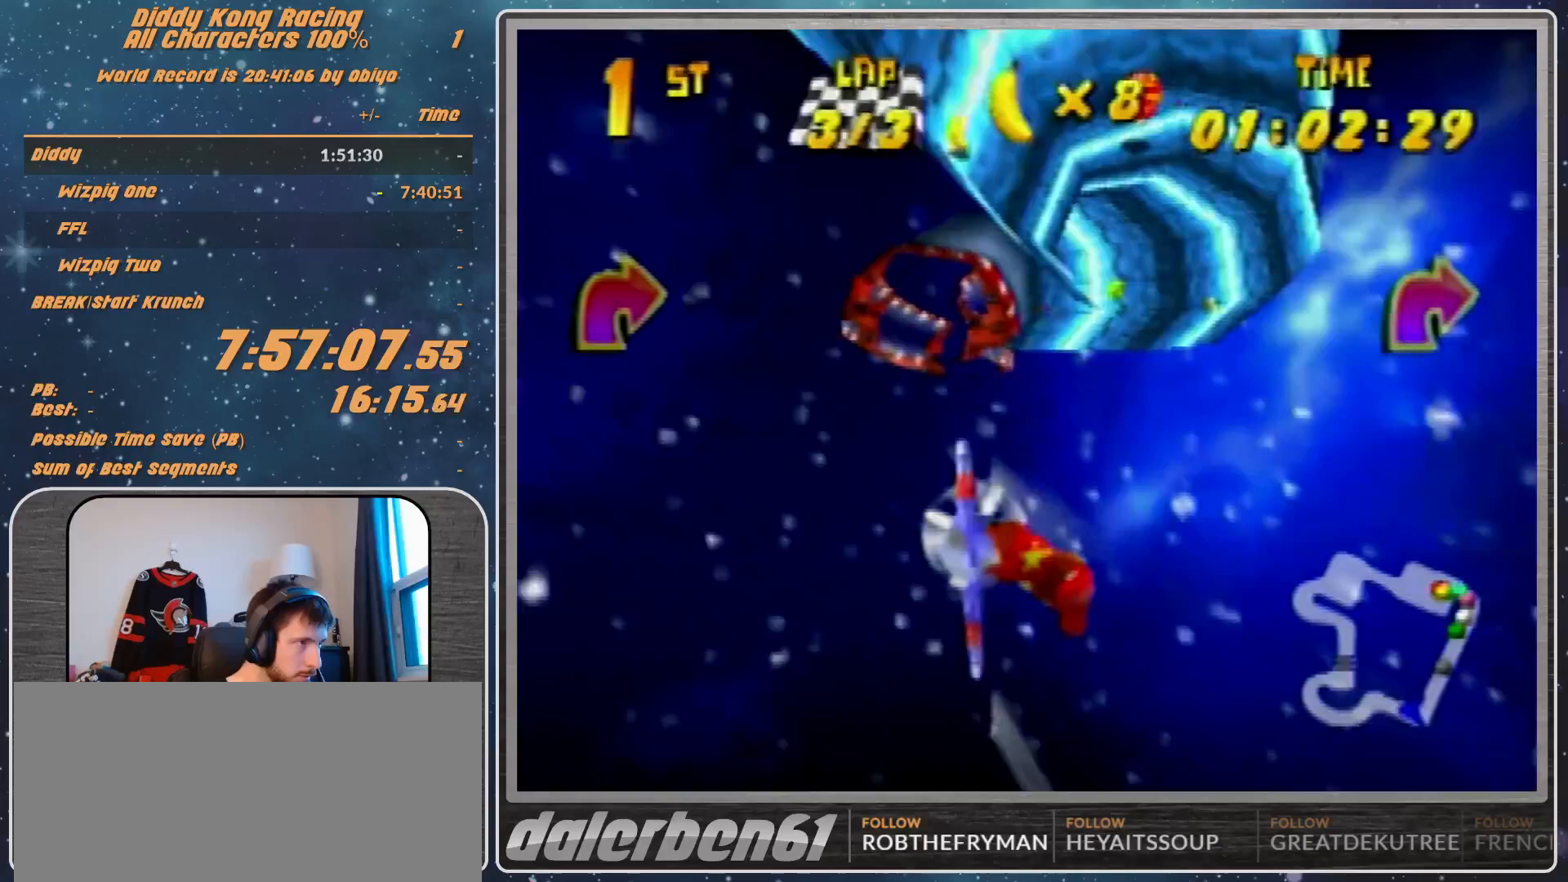
{"buttons": ["R1"], "left_stick": "left", "events": [[67, "R1", "up"], [133, "left_stick", "center"], [200, "left_stick", "left"], [467, "R1", "down"]]}
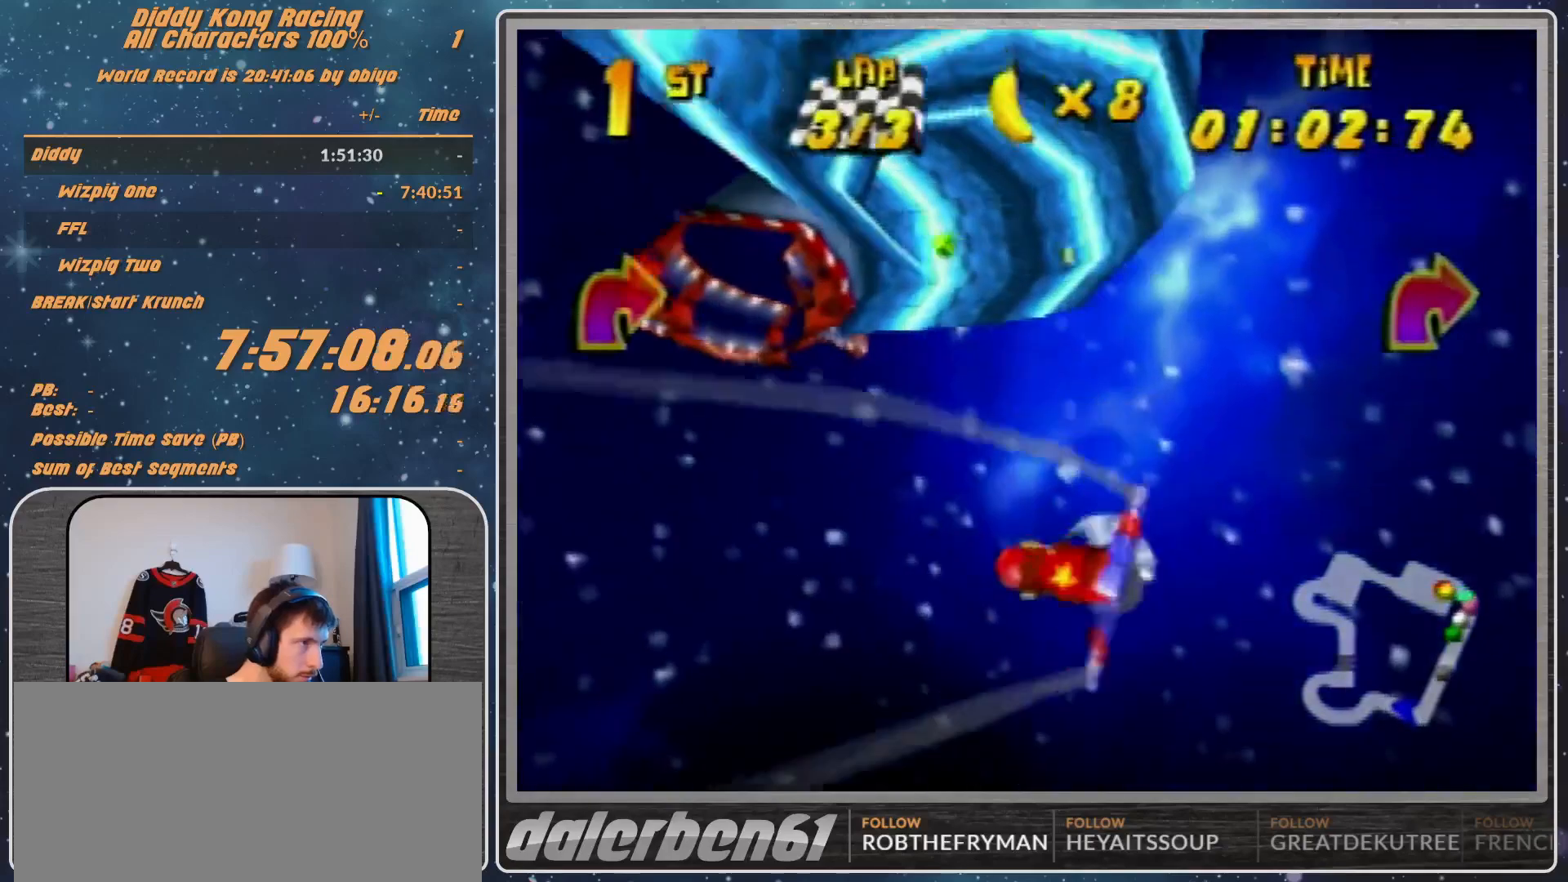
{"buttons": [], "left_stick": "left", "events": [[100, "R1", "up"], [133, "R1", "down"], [333, "R1", "up"]]}
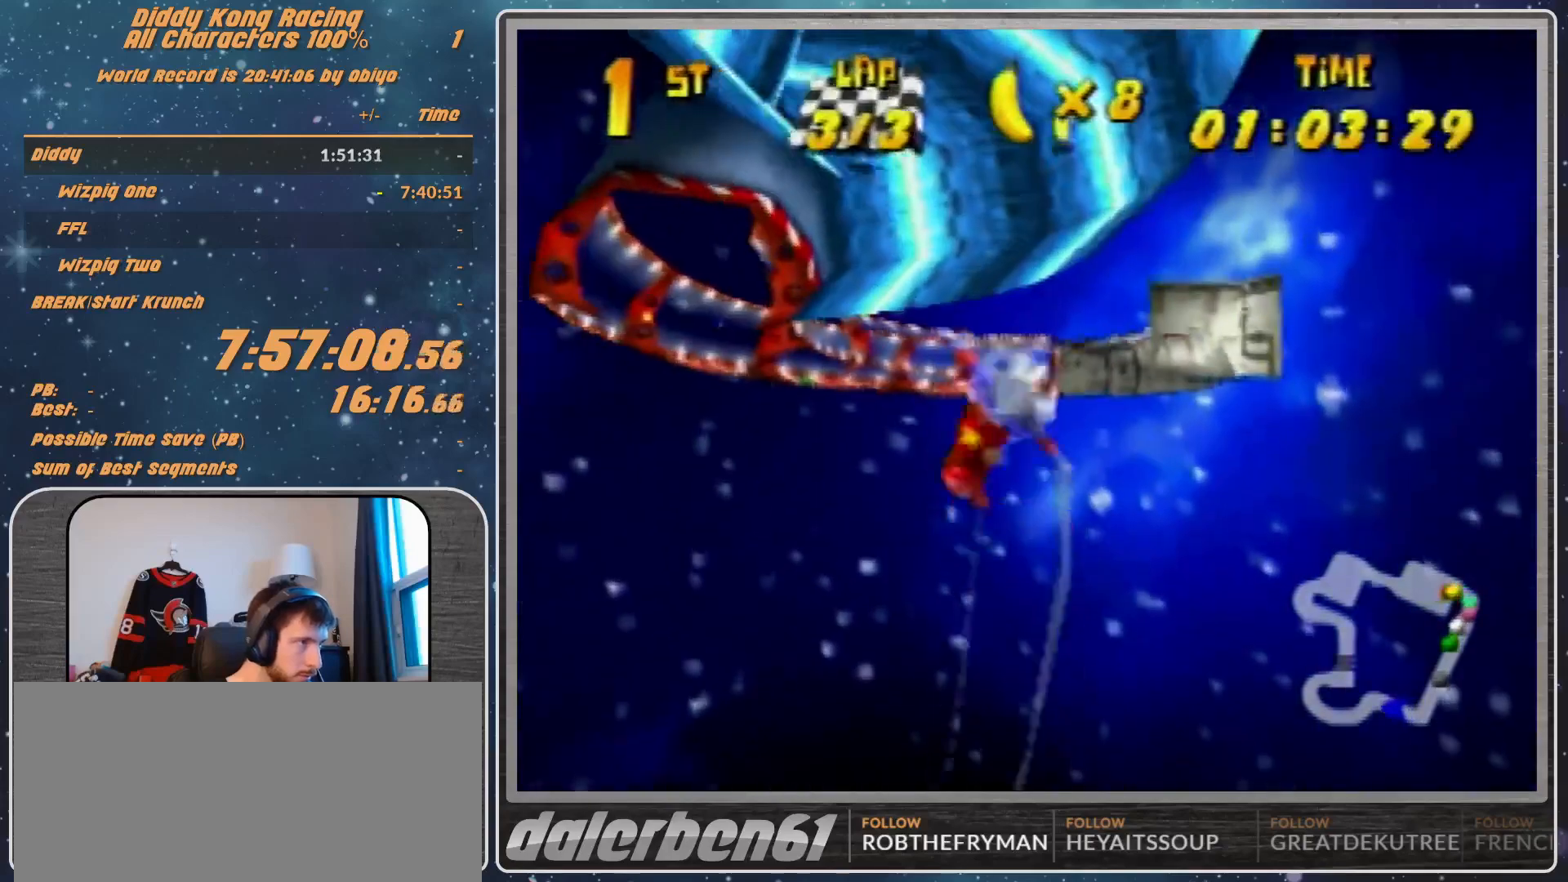
{"buttons": ["R1"], "left_stick": "left", "events": [[100, "R1", "down"], [167, "R1", "up"], [333, "R1", "down"]]}
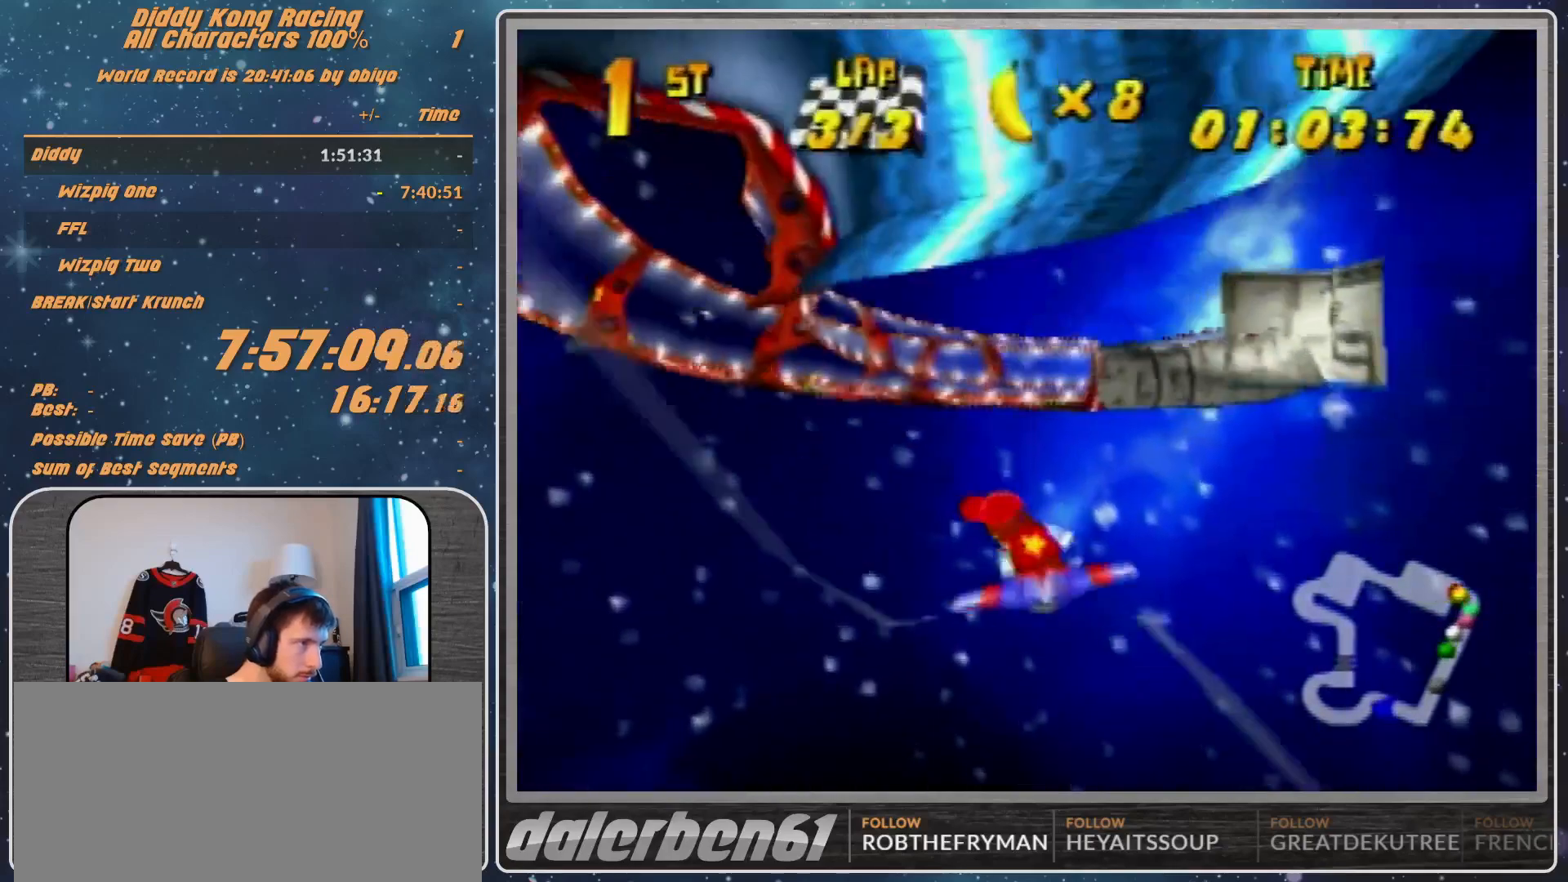
{"buttons": [], "left_stick": "center", "events": [[133, "left_stick", "center"], [267, "R1", "up"], [333, "left_stick", "left"], [500, "left_stick", "center"]]}
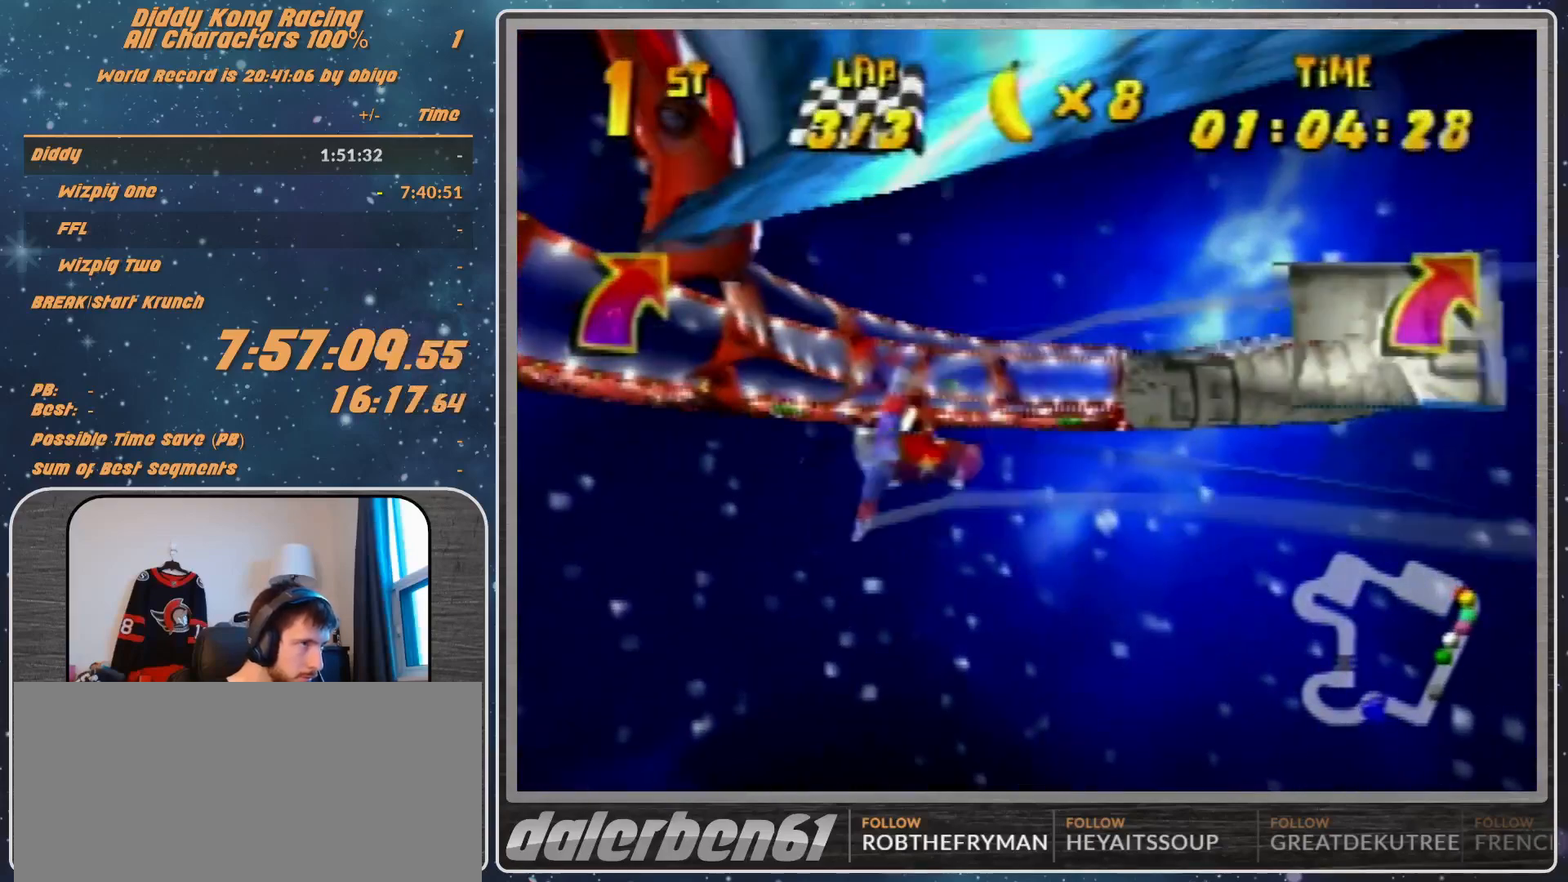
{"buttons": ["R1"], "left_stick": "right", "events": [[100, "R1", "down"], [100, "left_stick", "left"], [167, "left_stick", "center"], [333, "left_stick", "right"], [433, "left_stick", "center"], [500, "left_stick", "right"]]}
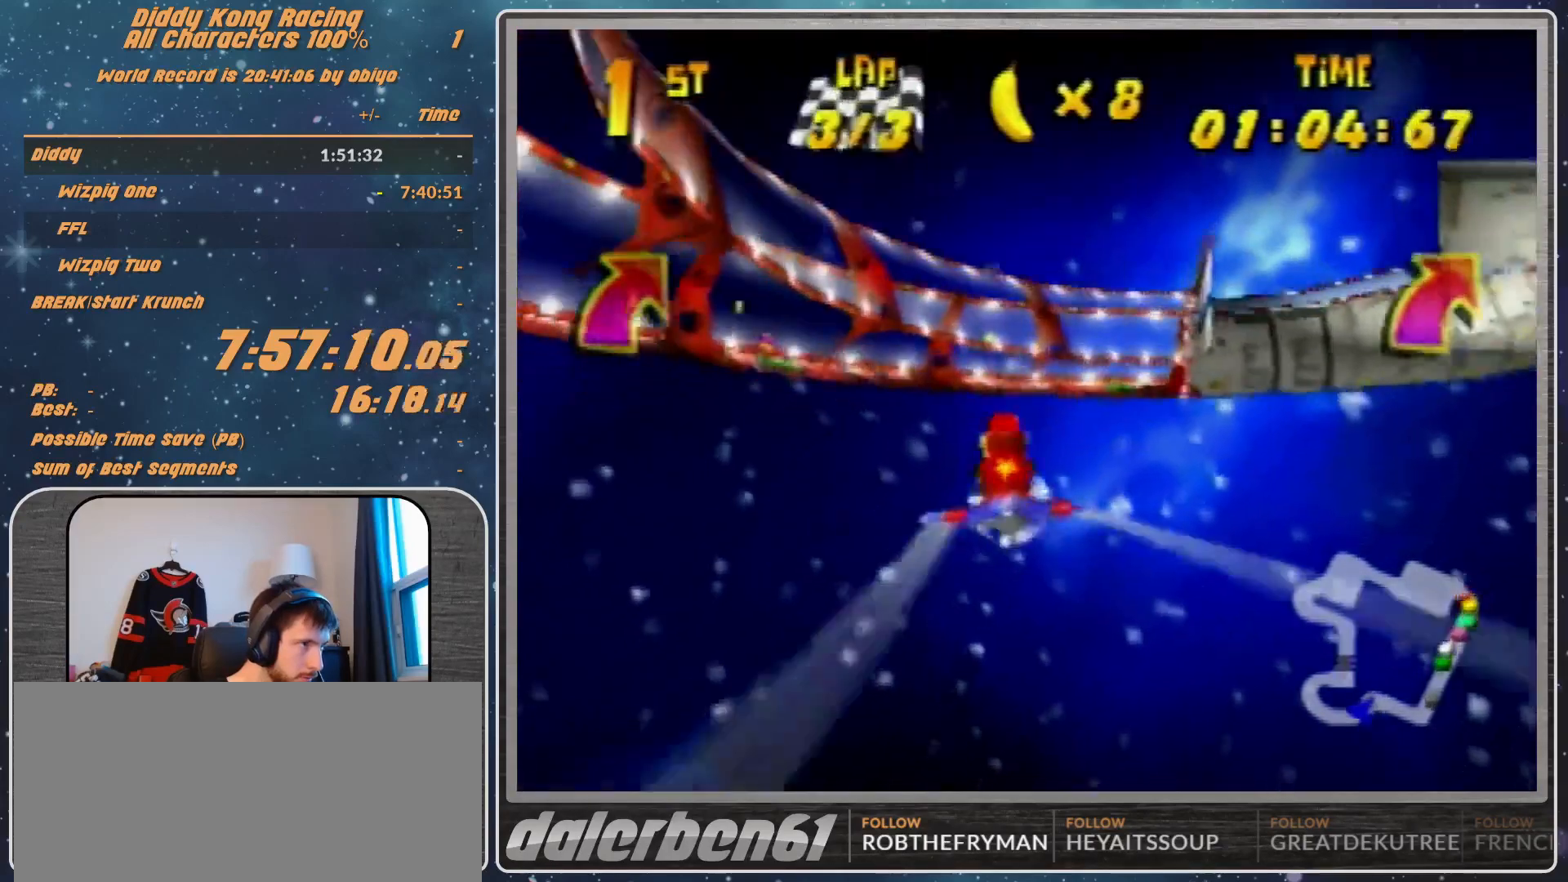
{"buttons": ["B", "R1"], "left_stick": "right", "events": [[433, "B", "down"]]}
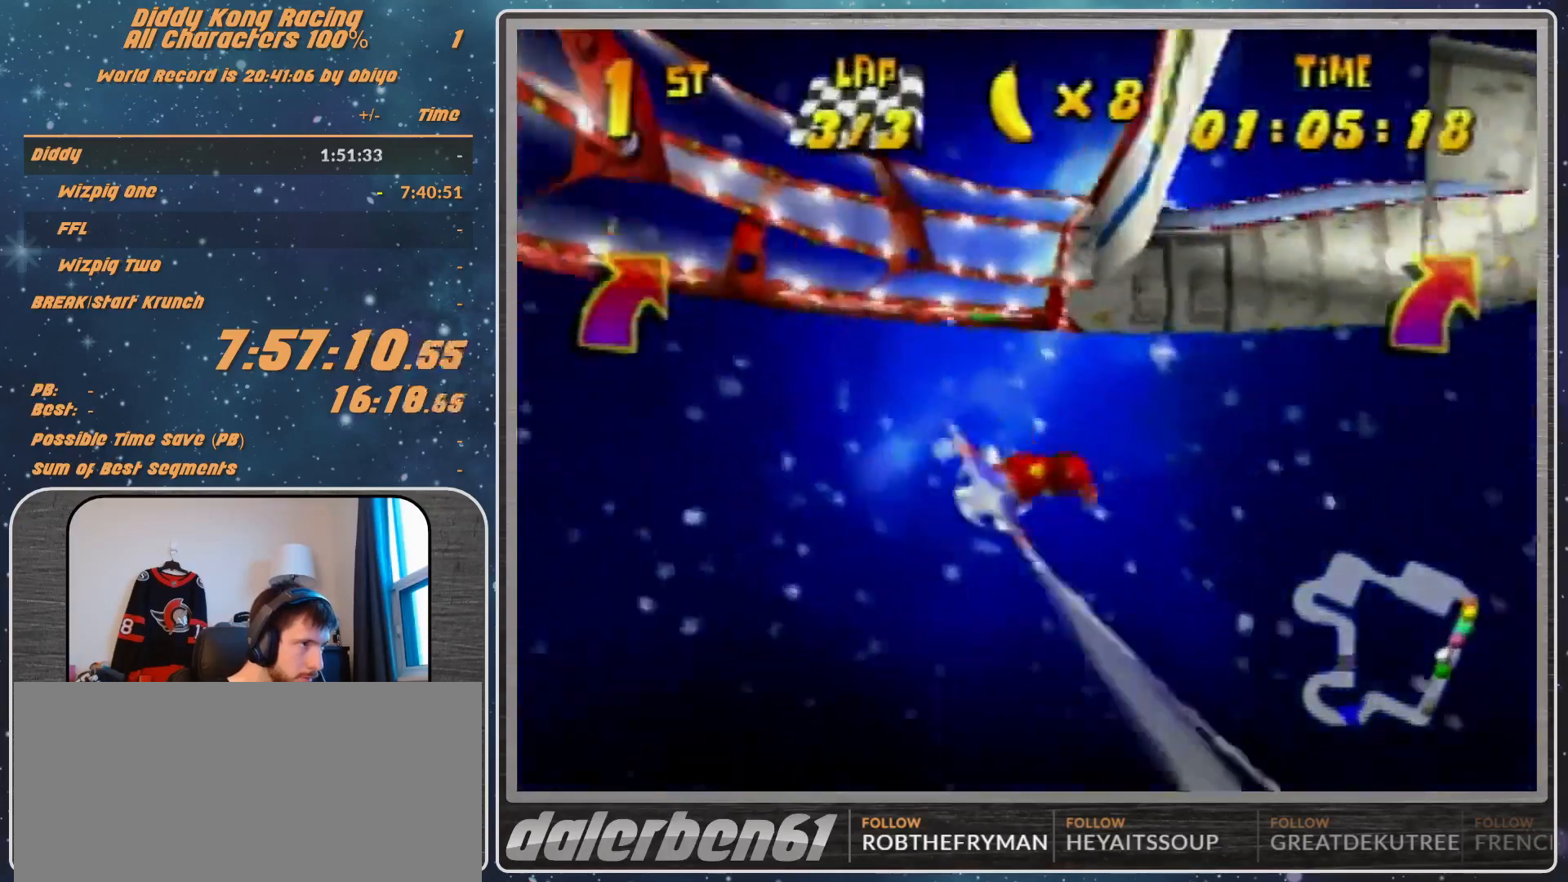
{"buttons": ["R1"], "left_stick": "right", "events": [[100, "B", "up"], [100, "R1", "up"], [200, "R1", "down"], [300, "R1", "up"], [367, "R1", "down"]]}
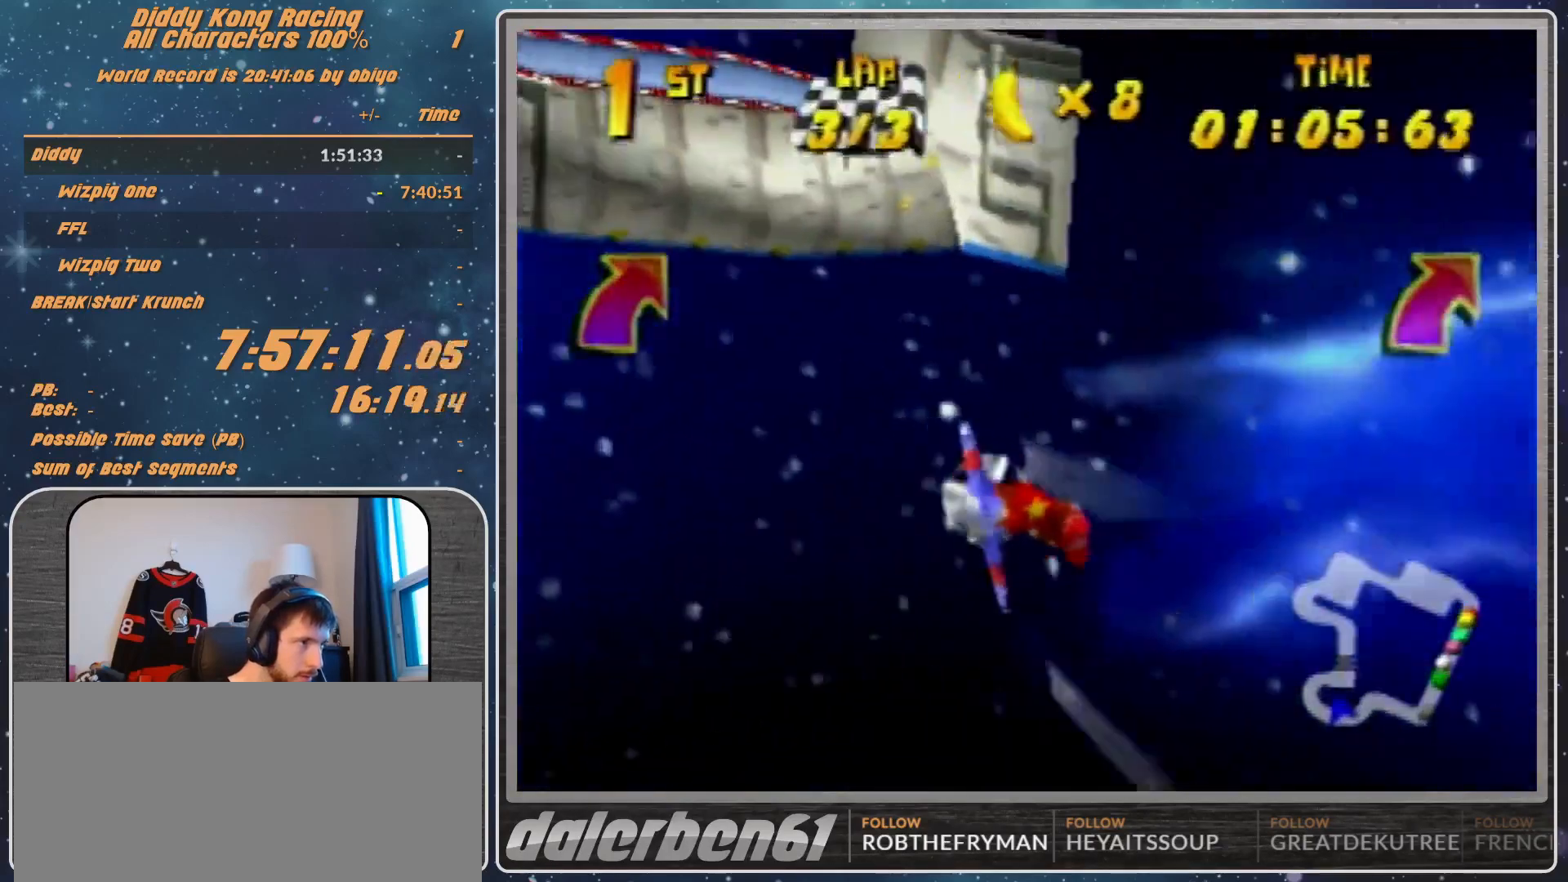
{"buttons": [], "left_stick": "right", "events": [[67, "R1", "up"], [167, "R1", "down"], [267, "R1", "up"], [333, "R1", "down"], [500, "R1", "up"]]}
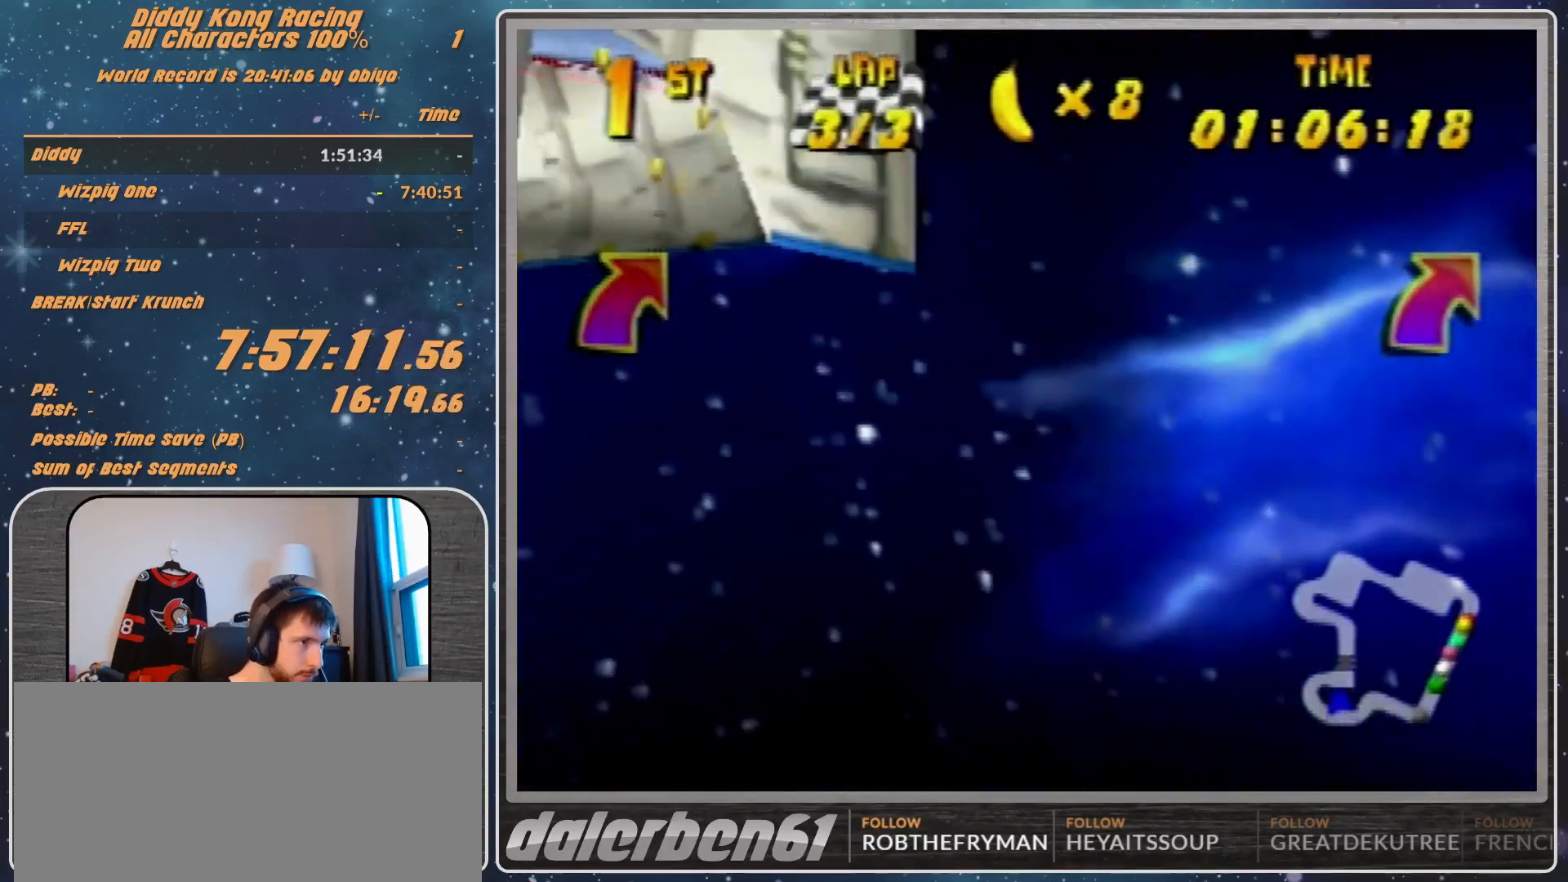
{"buttons": ["R1"], "left_stick": "right", "events": [[100, "R1", "down"], [267, "R1", "up"], [333, "R1", "down"], [367, "R1", "up"], [433, "R1", "down"]]}
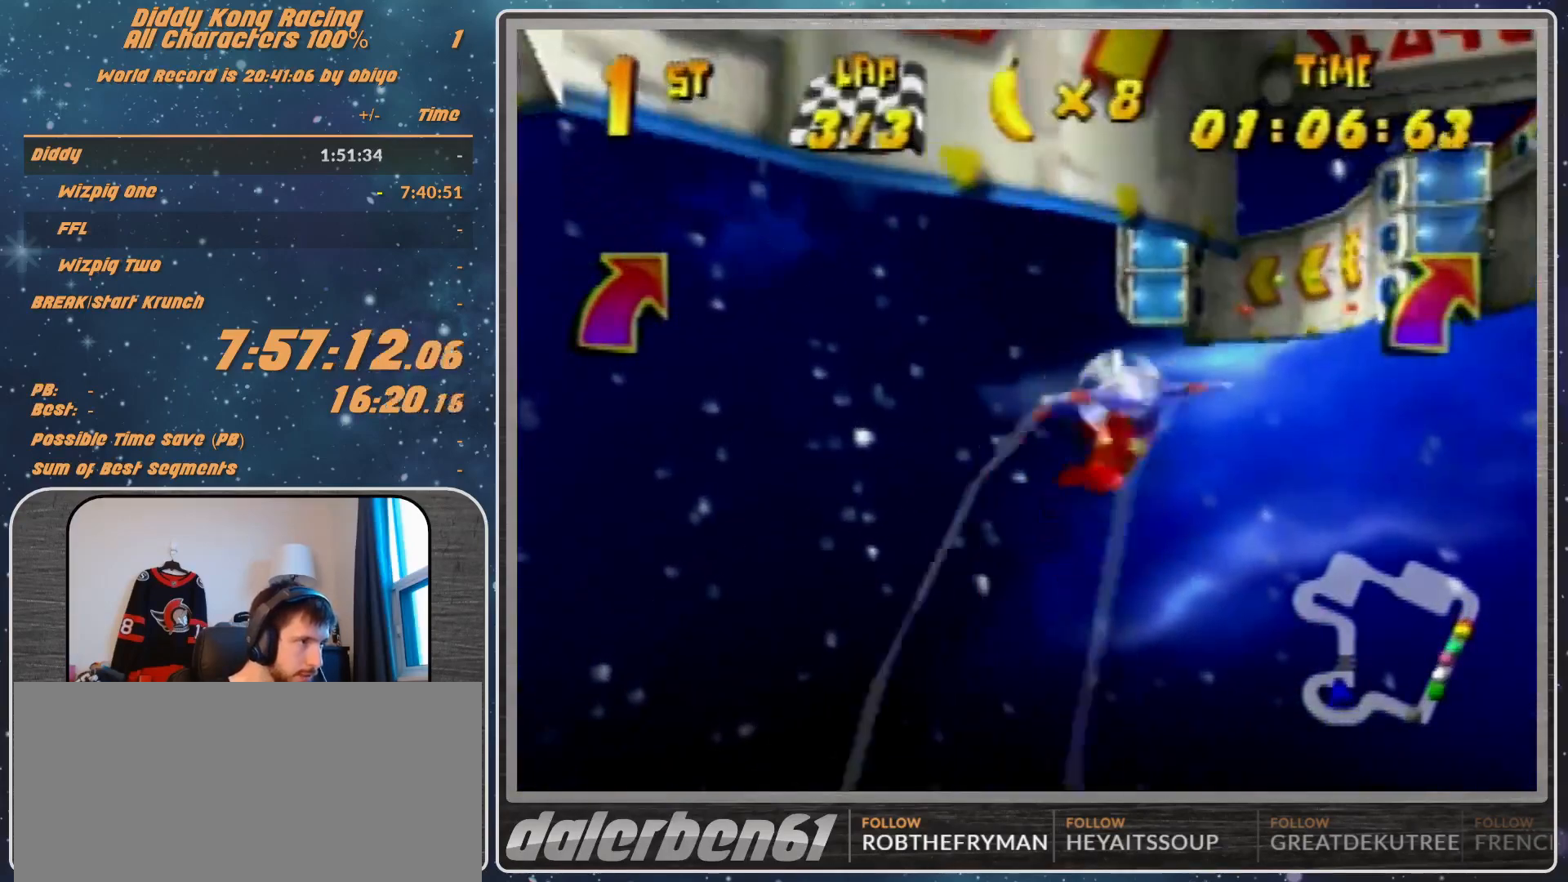
{"buttons": [], "left_stick": "right", "events": [[33, "R1", "up"], [100, "R1", "down"], [200, "R1", "up"], [267, "R1", "down"], [367, "R1", "up"]]}
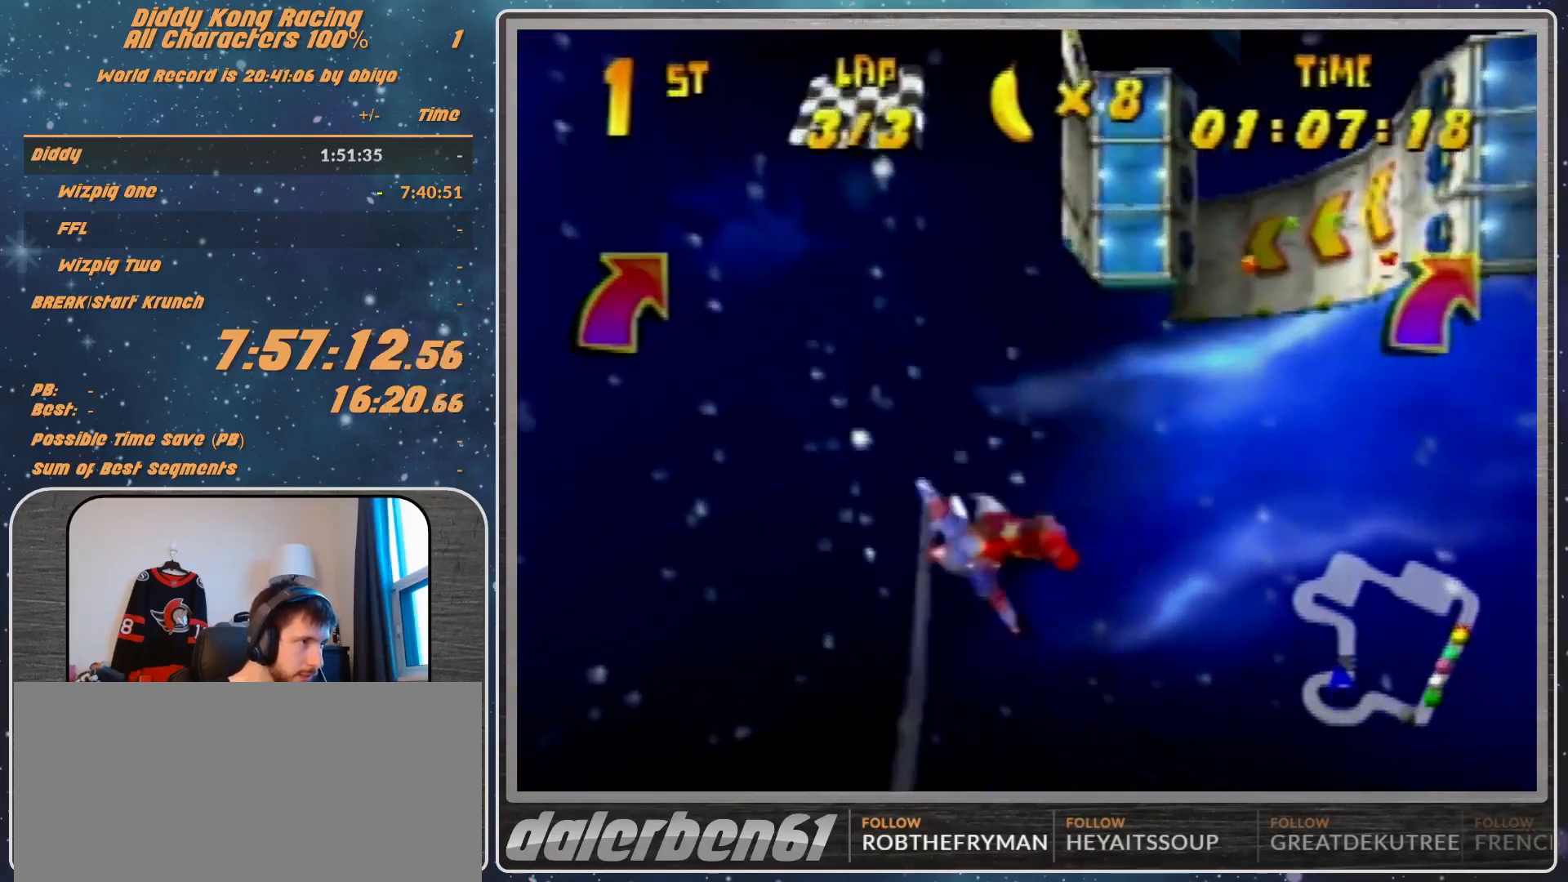
{"buttons": [], "left_stick": "right", "events": [[267, "A", "down"], [333, "A", "up"]]}
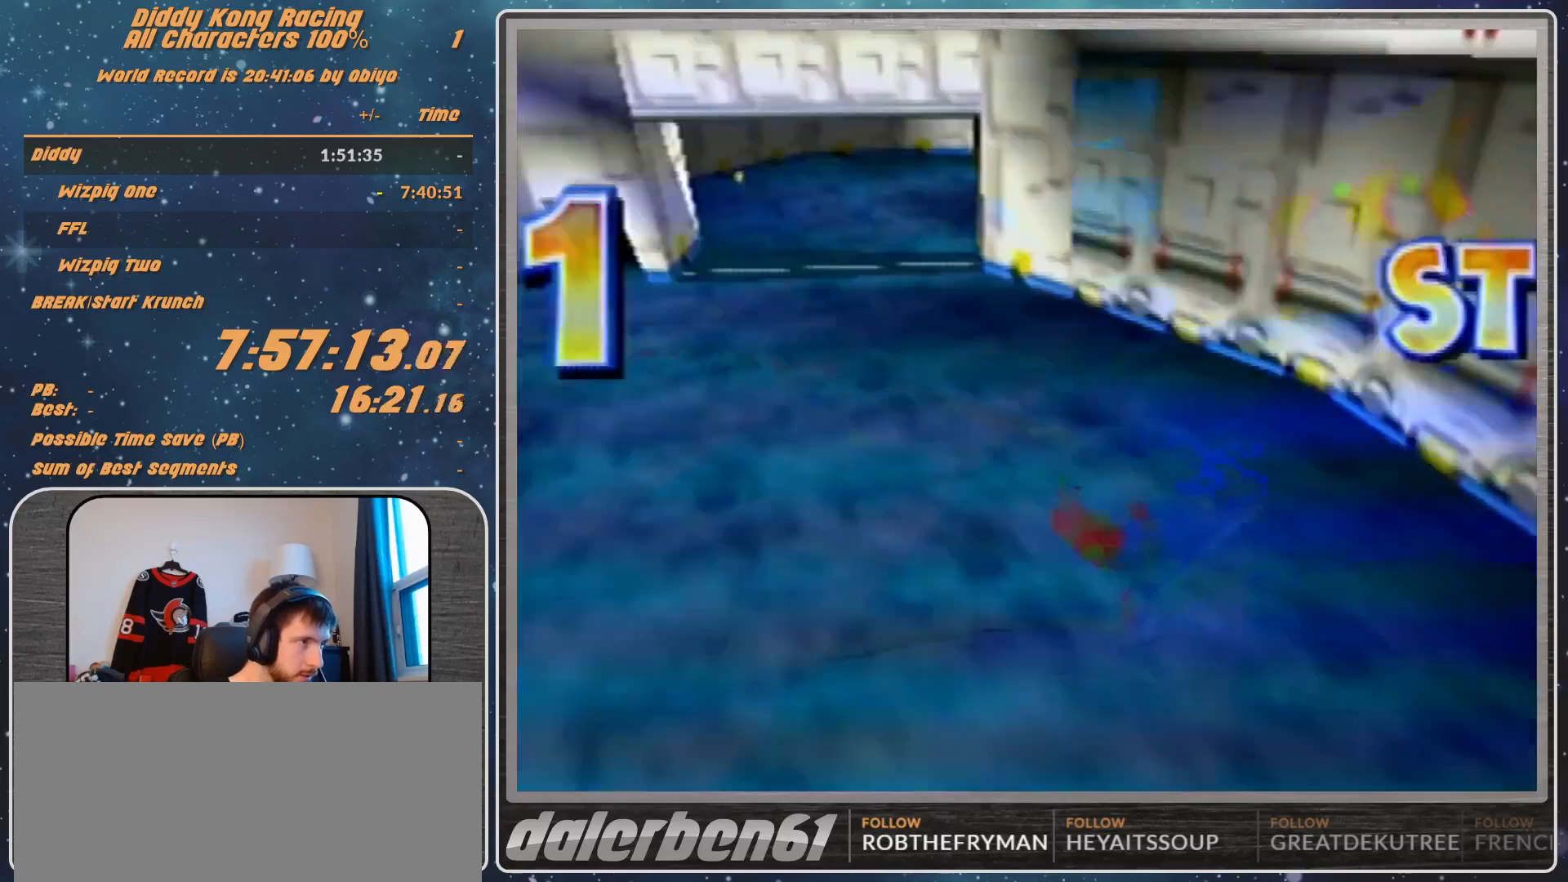
{"buttons": [], "left_stick": "center", "events": [[100, "A", "down"], [100, "left_stick", "center"], [300, "A", "up"]]}
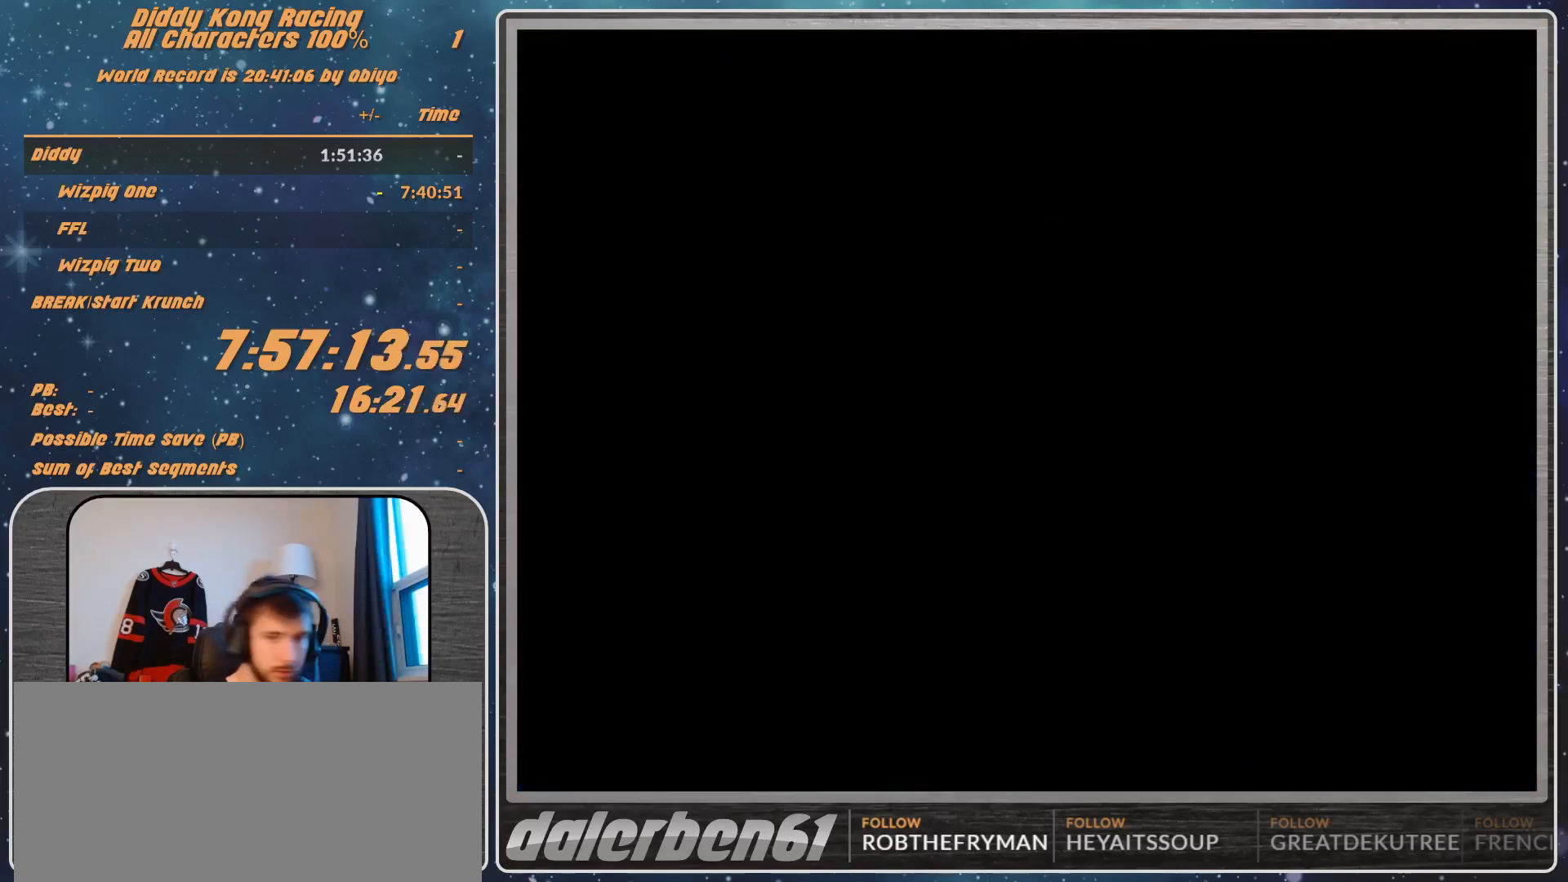
{"buttons": [], "left_stick": "center", "events": []}
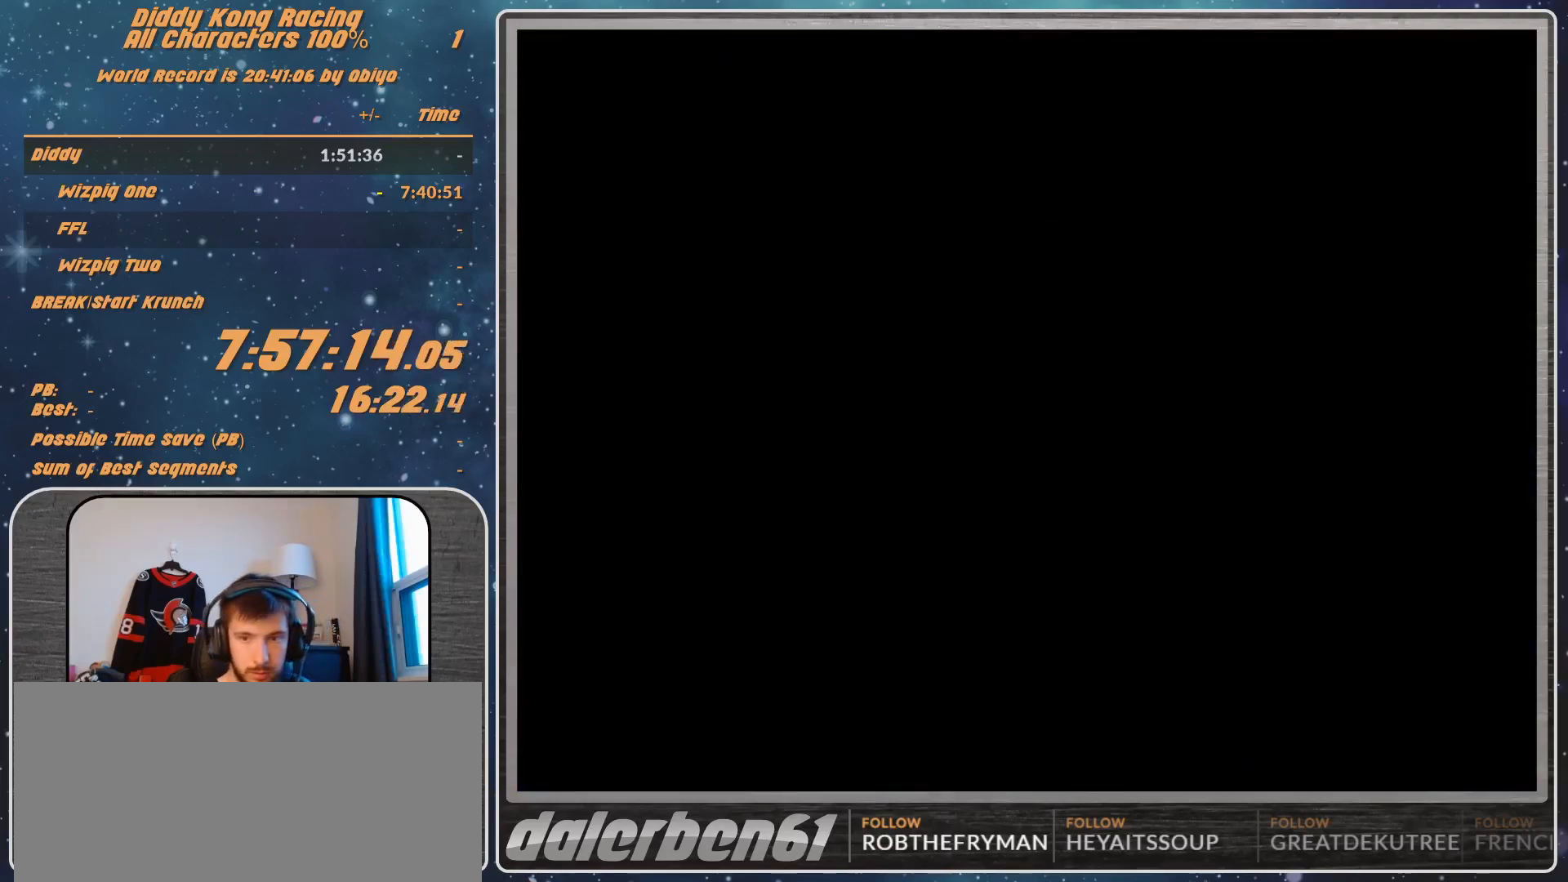
{"buttons": ["A", "START"], "left_stick": "center", "events": [[367, "A", "down"], [367, "START", "down"]]}
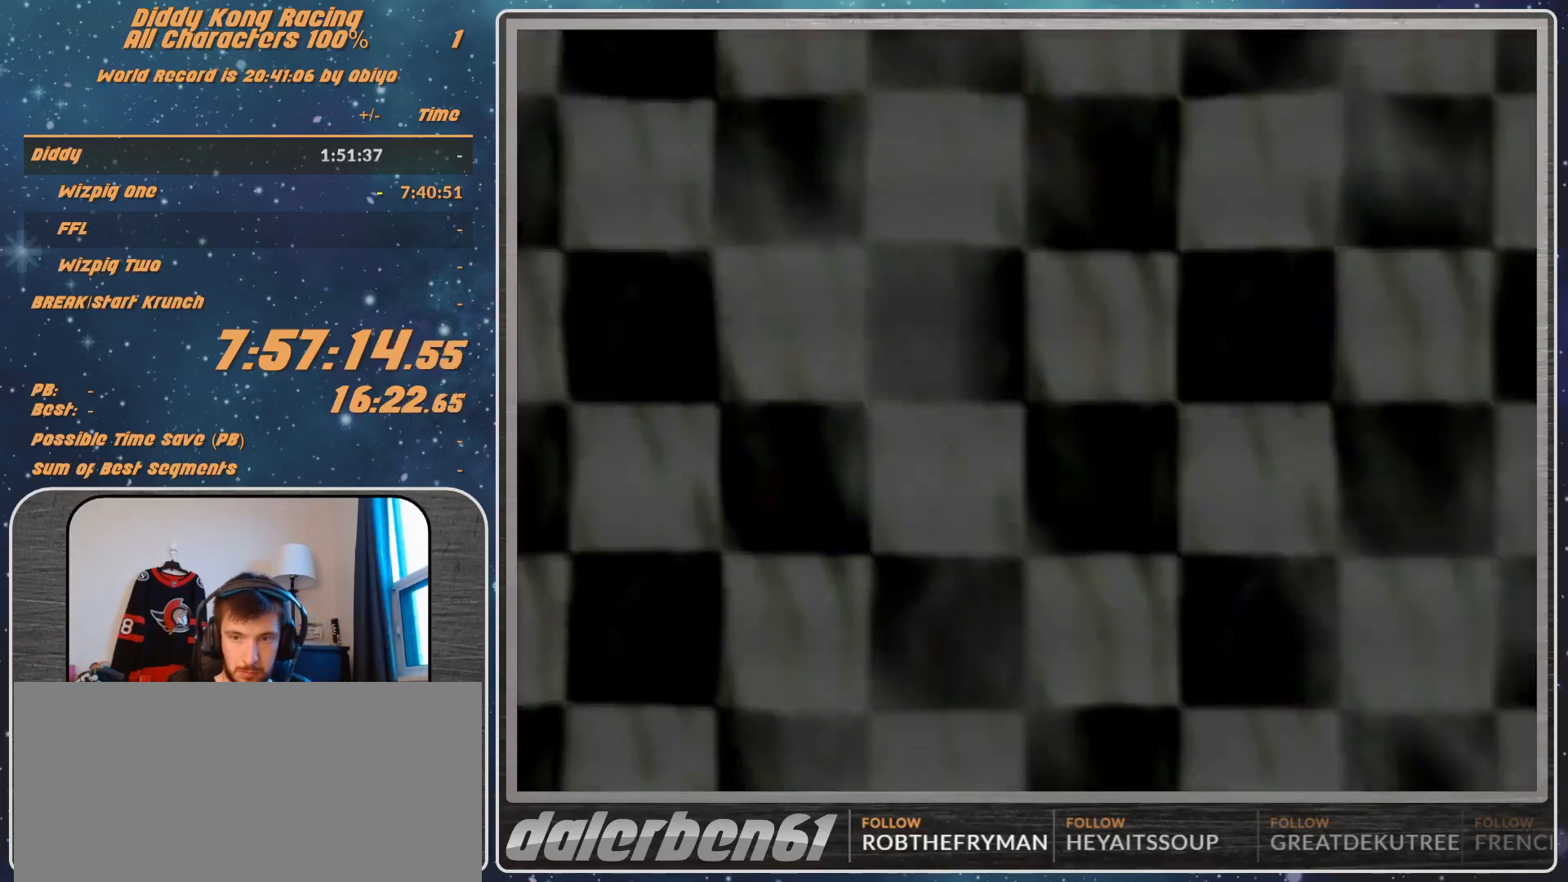
{"buttons": [], "left_stick": "center", "events": [[67, "A", "up"], [67, "START", "up"], [200, "A", "down"], [467, "A", "up"]]}